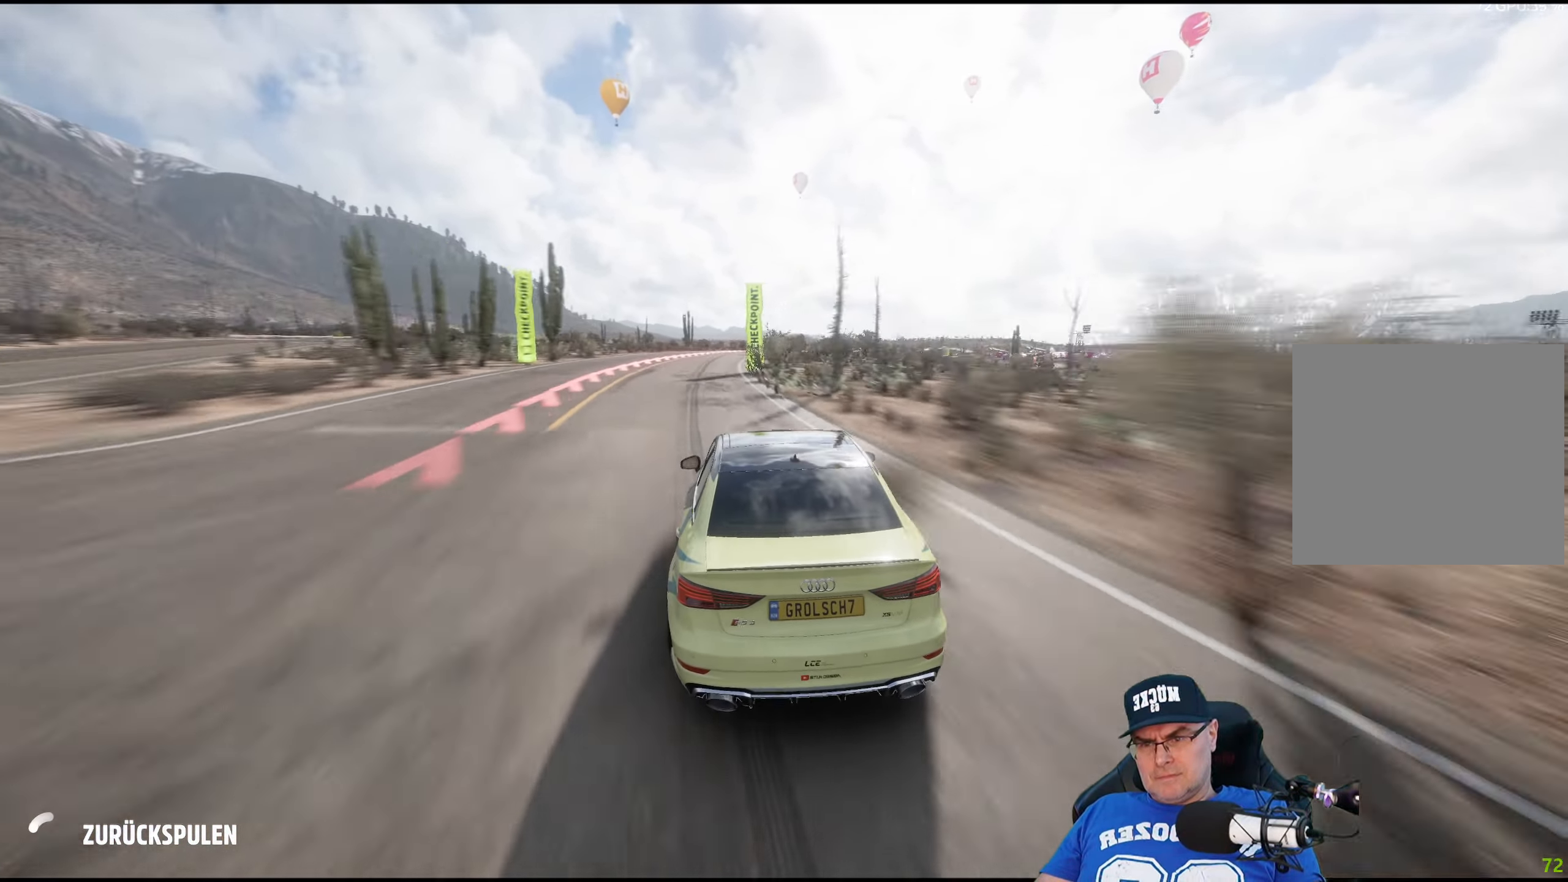
Gameplay with a controller (Xbox layout); each line is a JSON object with the inputs held at the frame after it. "events" lists button and stick changes between this image and that frame as [ms after this image, input, new state], when the widget could be followed in between.
{"buttons": [], "left_stick": "center", "right_stick": "center", "events": []}
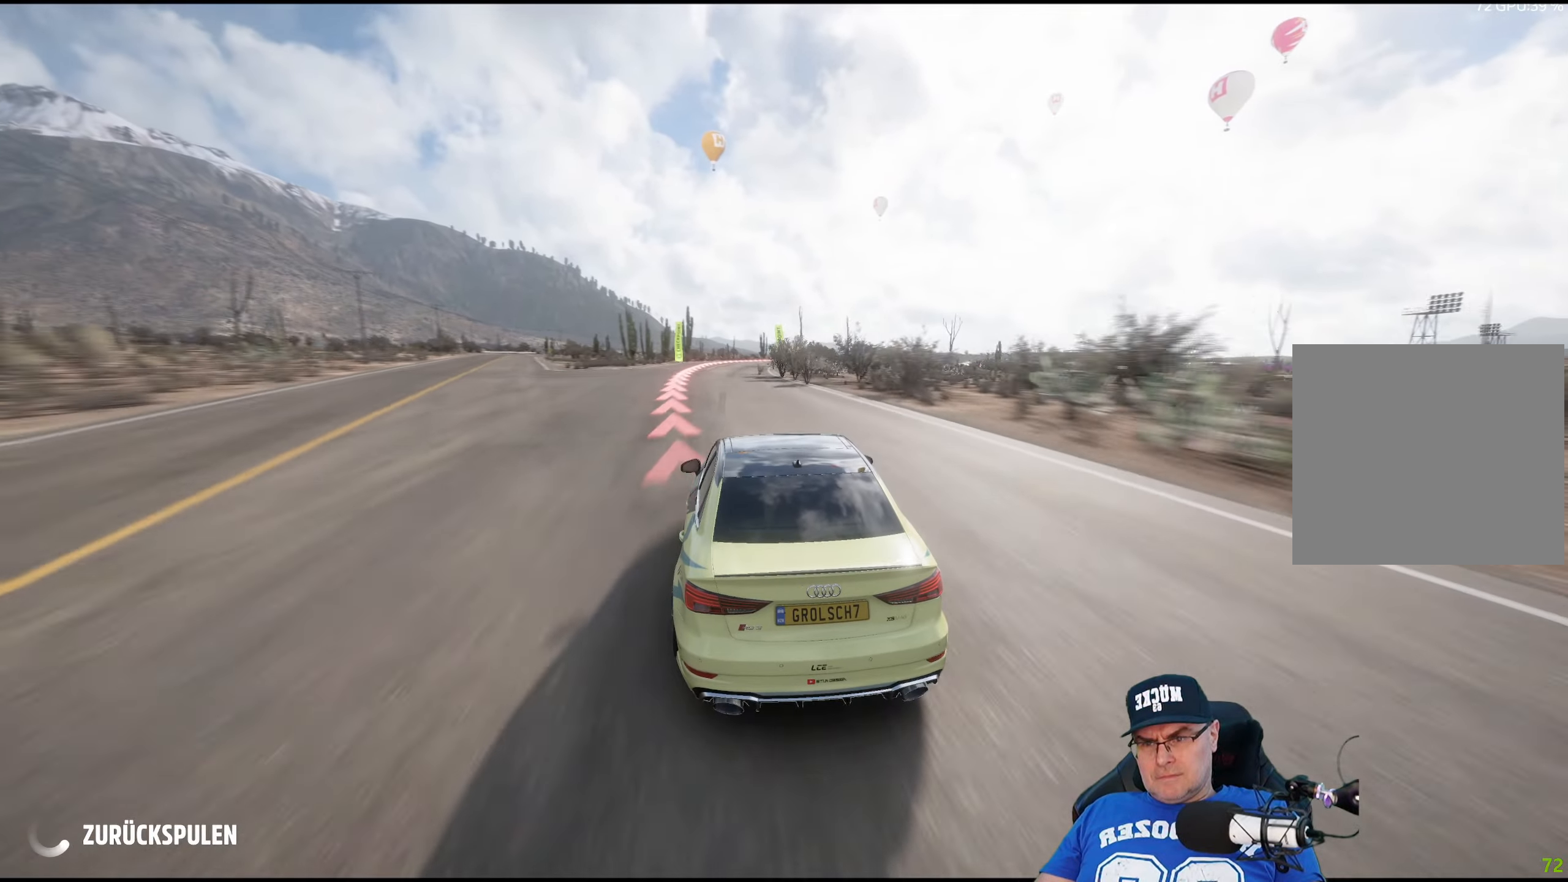
{"buttons": [], "left_stick": "center", "right_stick": "center", "events": []}
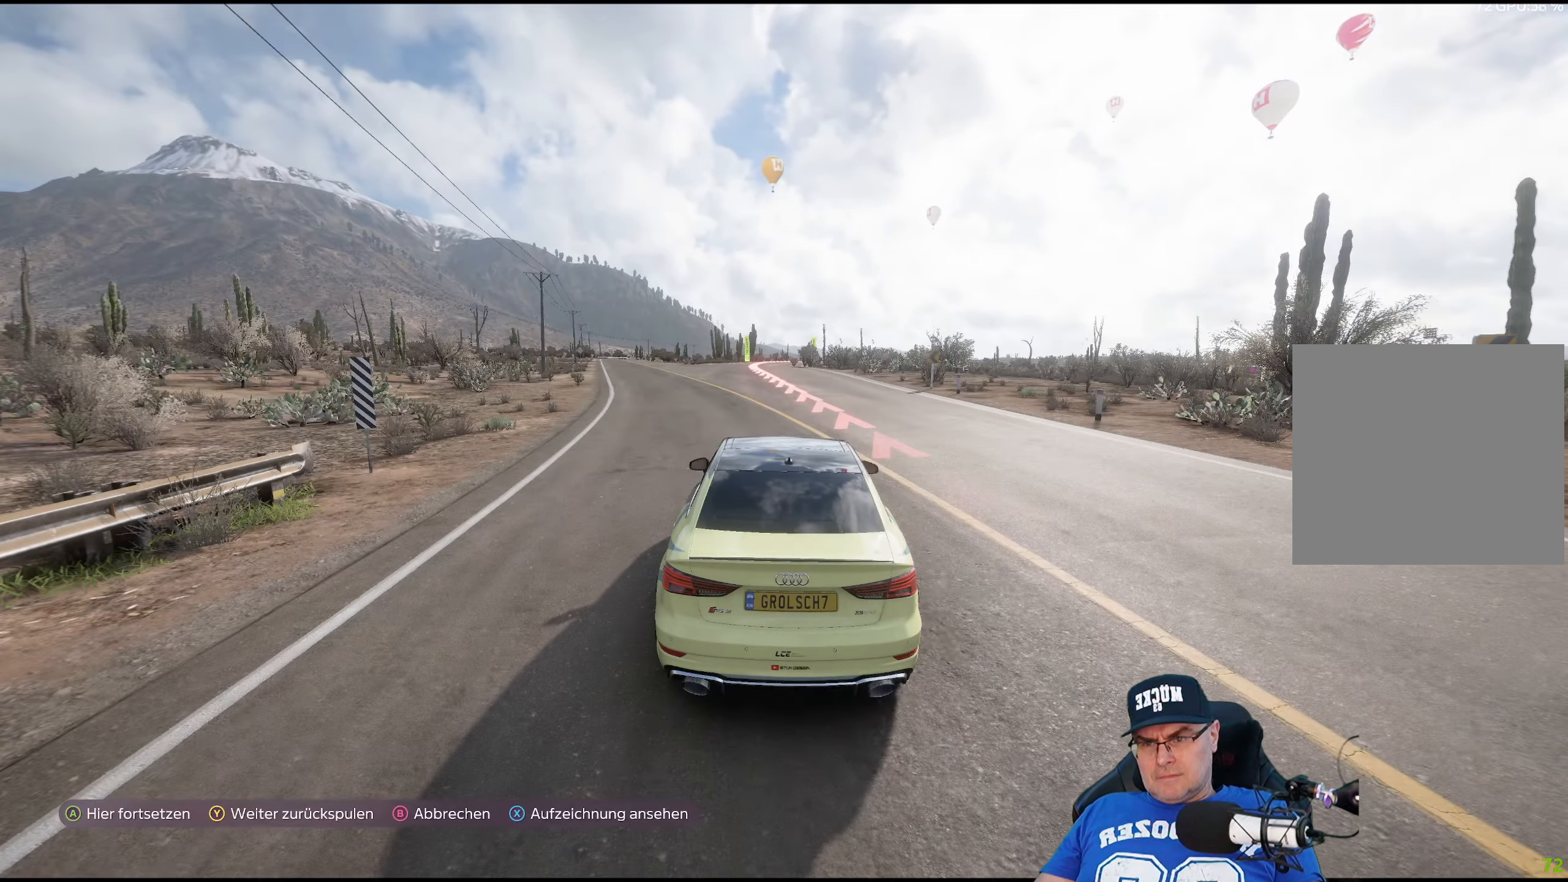
{"buttons": [], "left_stick": "center", "right_stick": "center", "events": [[367, "Y", "down"], [484, "Y", "up"]]}
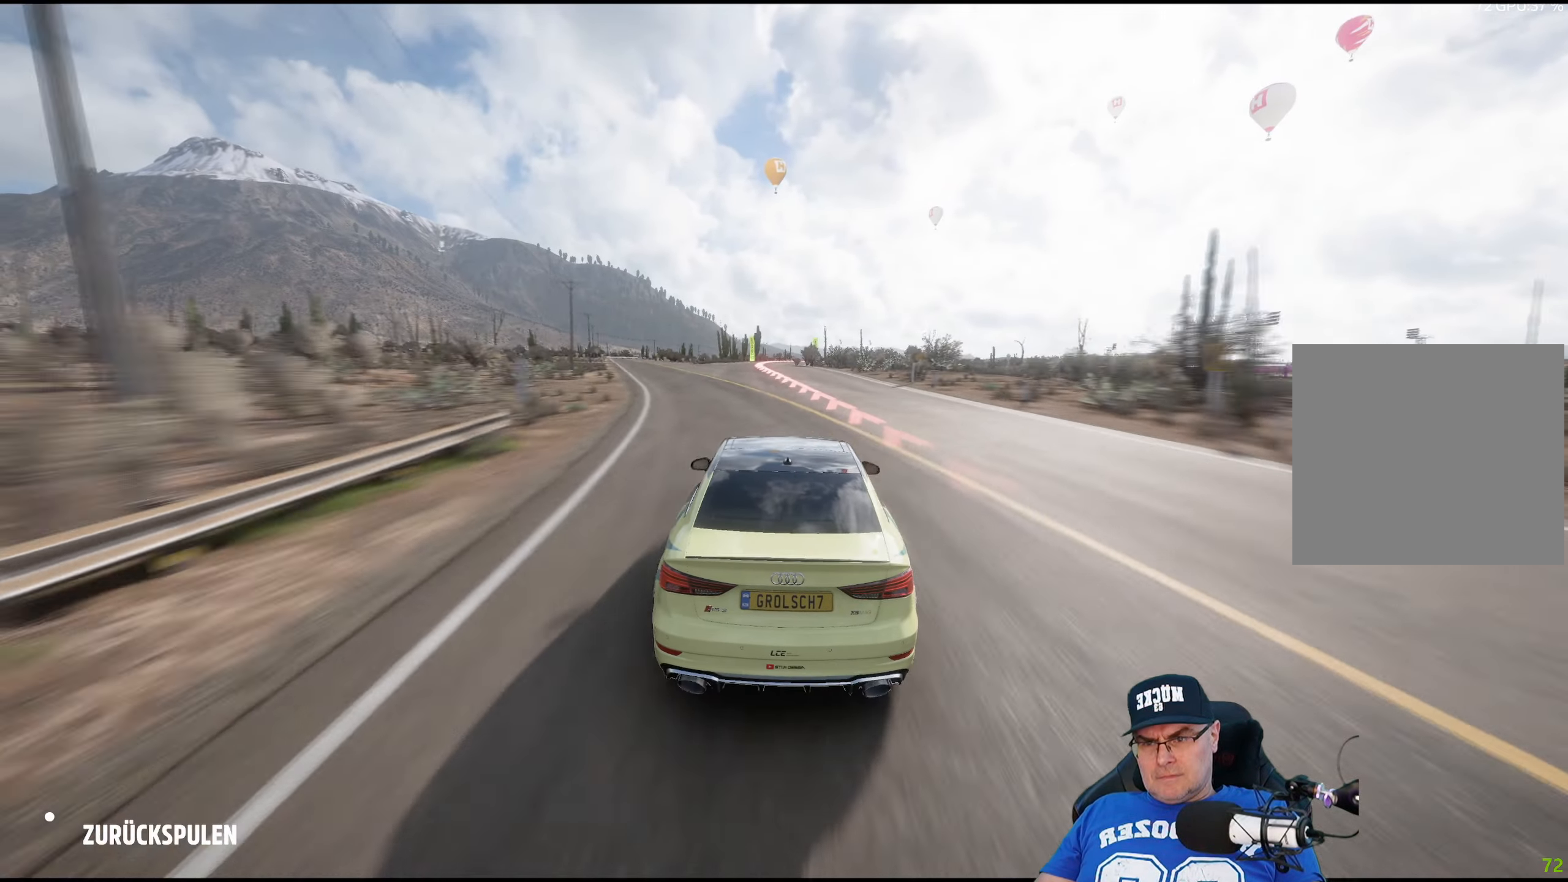
{"buttons": [], "left_stick": "center", "right_stick": "center", "events": []}
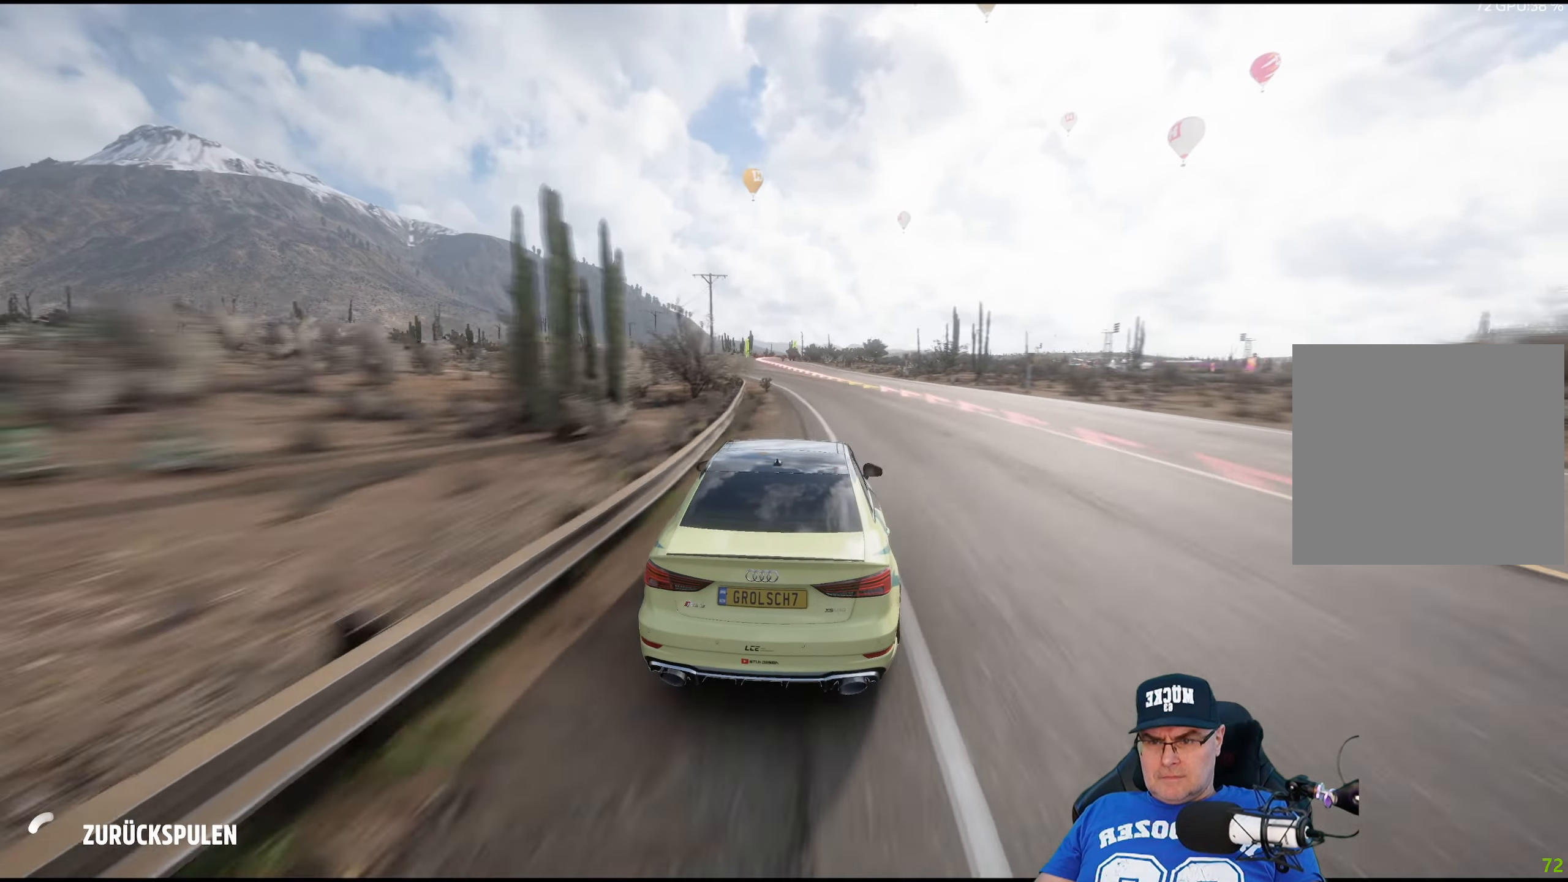
{"buttons": [], "left_stick": "center", "right_stick": "center", "events": []}
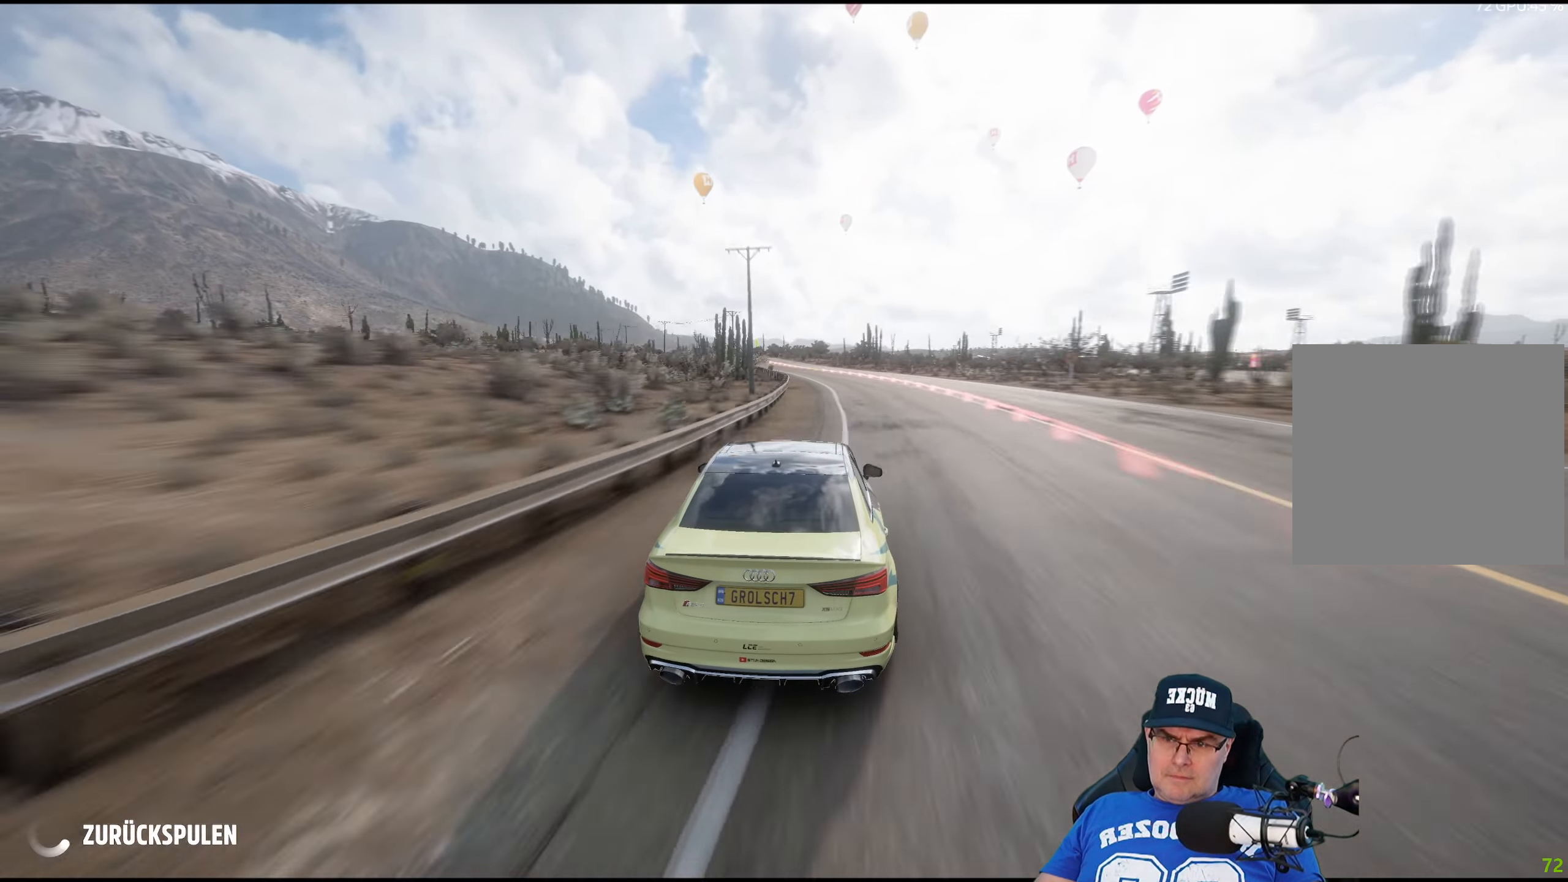
{"buttons": [], "left_stick": "center", "right_stick": "center", "events": []}
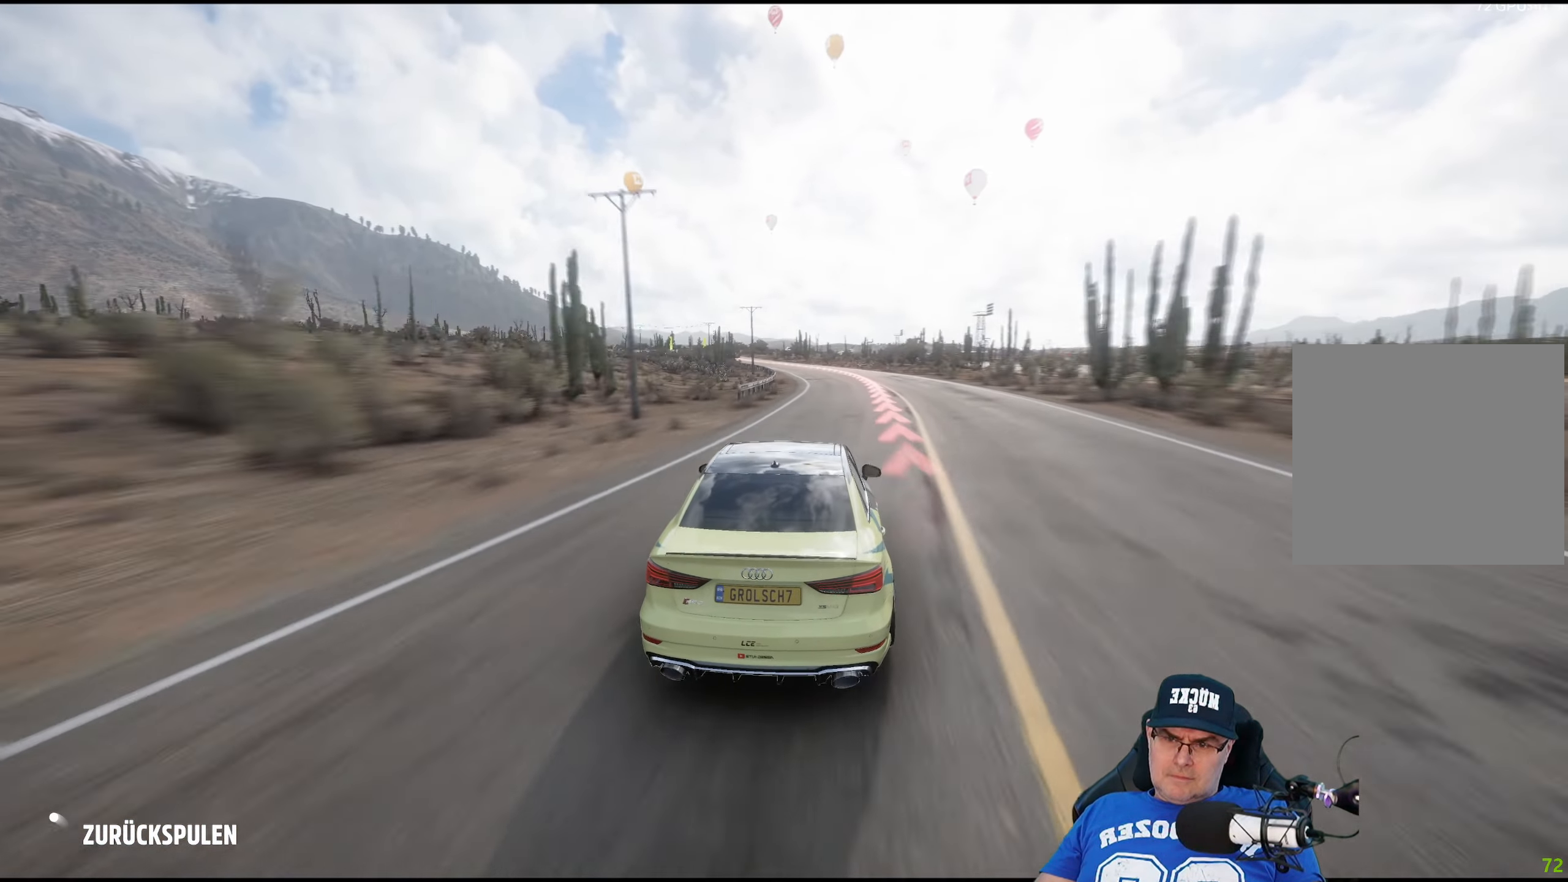
{"buttons": [], "left_stick": "center", "right_stick": "center", "events": []}
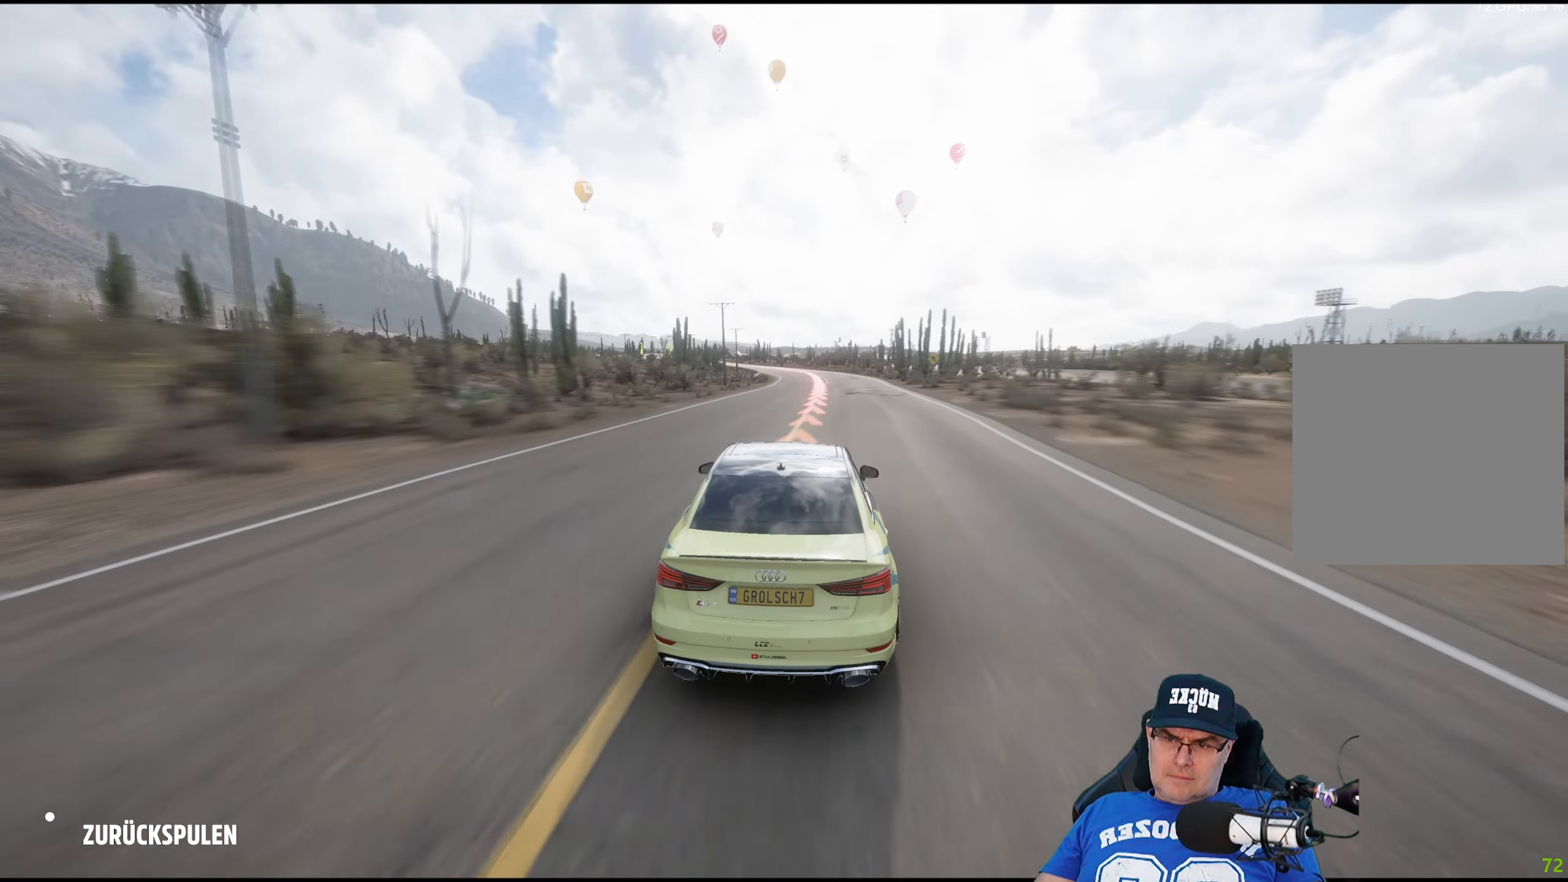
{"buttons": [], "left_stick": "center", "right_stick": "center", "events": []}
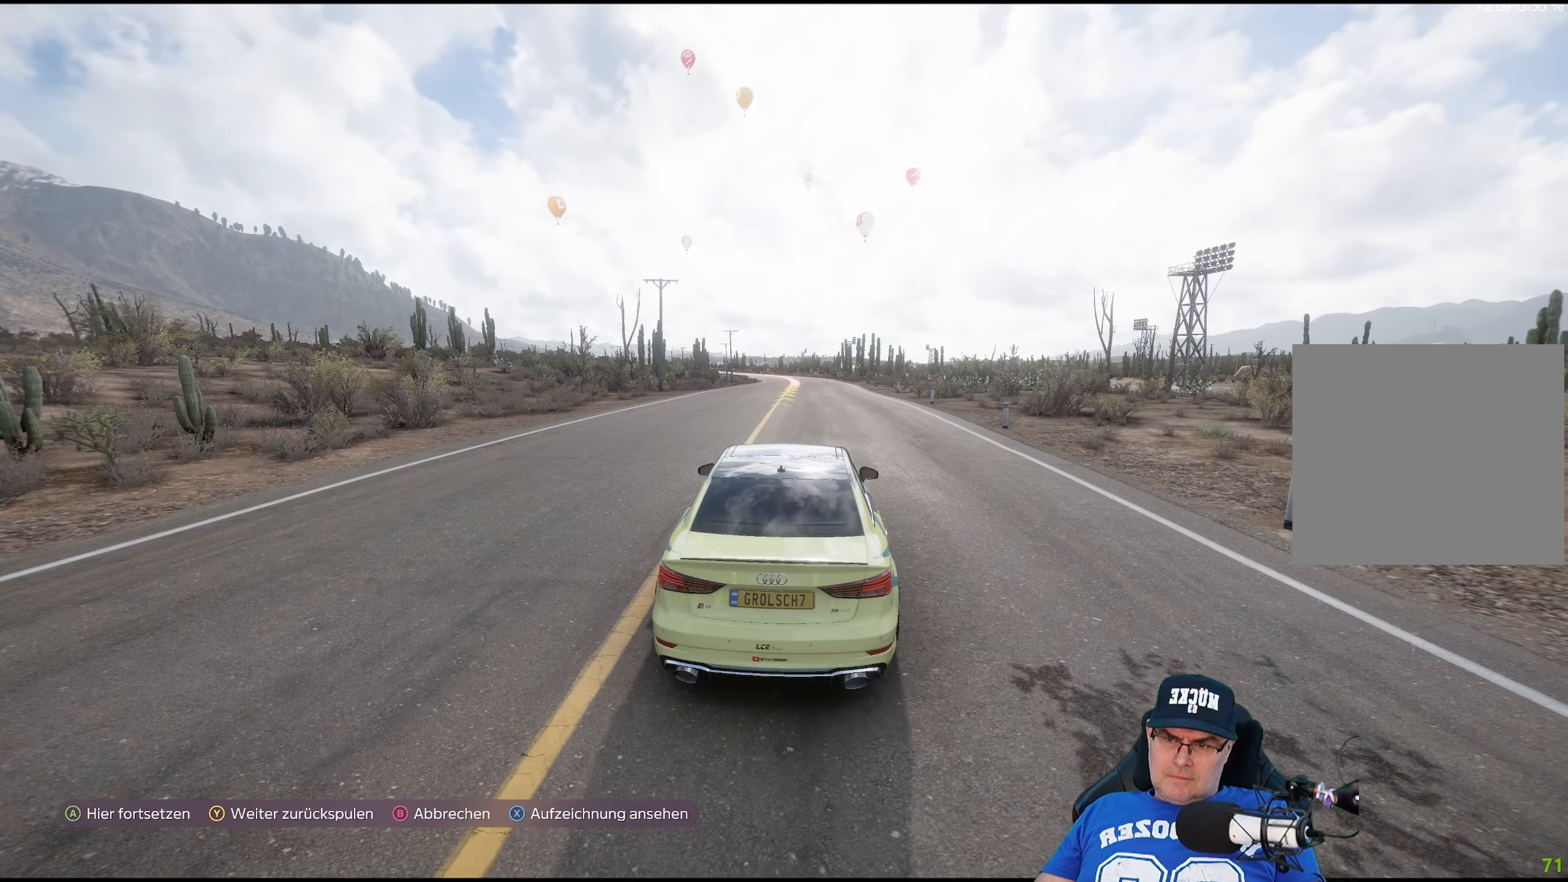
{"buttons": ["R2"], "left_stick": "center", "right_stick": "center", "events": [[317, "A", "down"], [417, "A", "up"], [450, "R2", "down"]]}
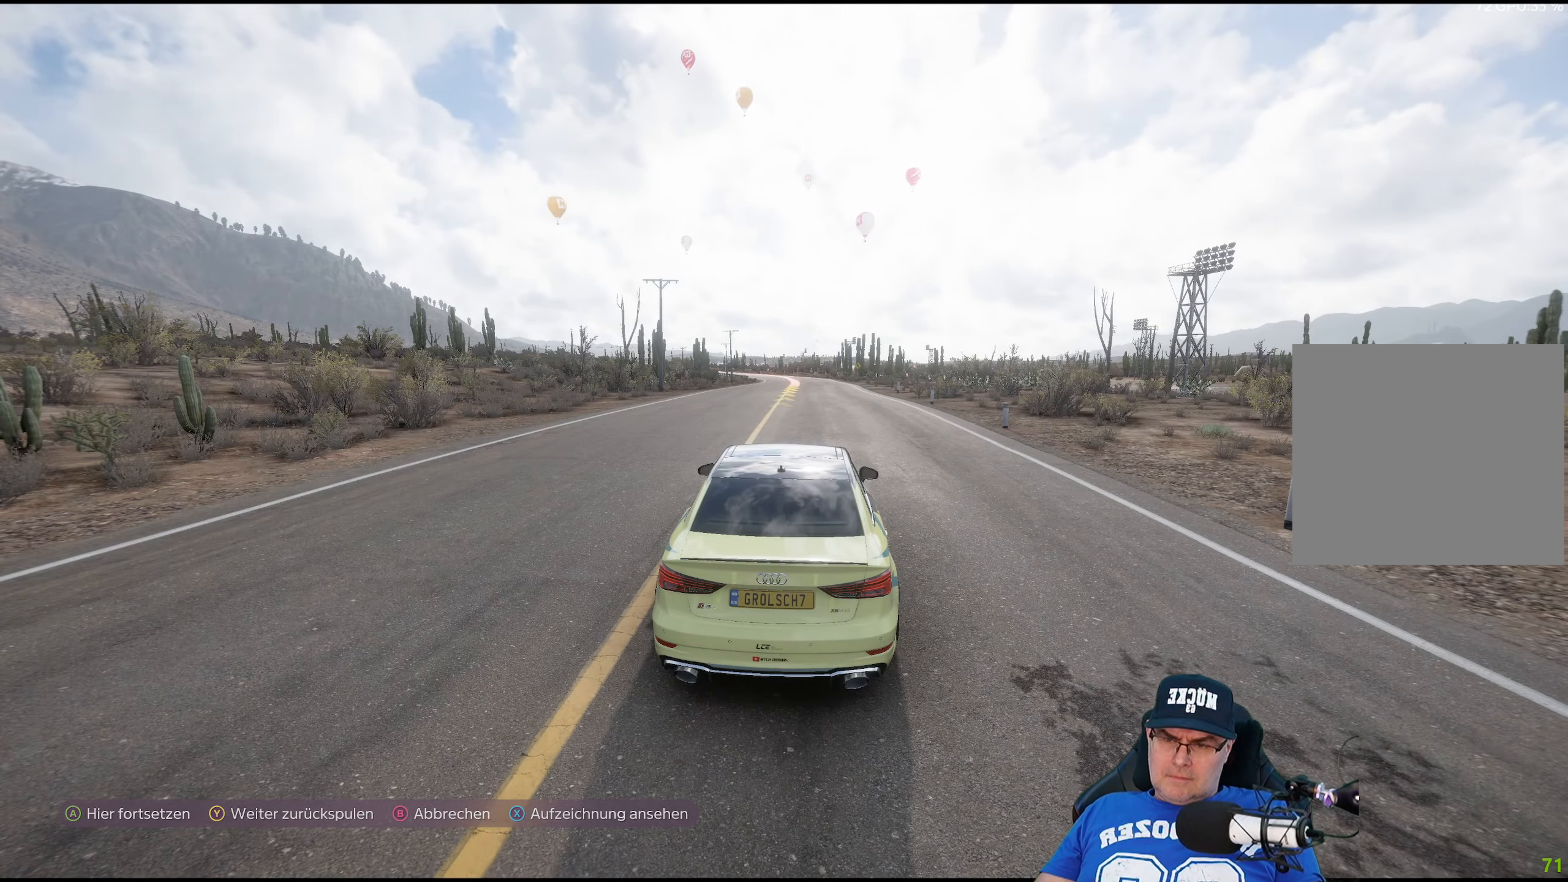
{"buttons": ["R2"], "left_stick": "center", "right_stick": "center", "events": []}
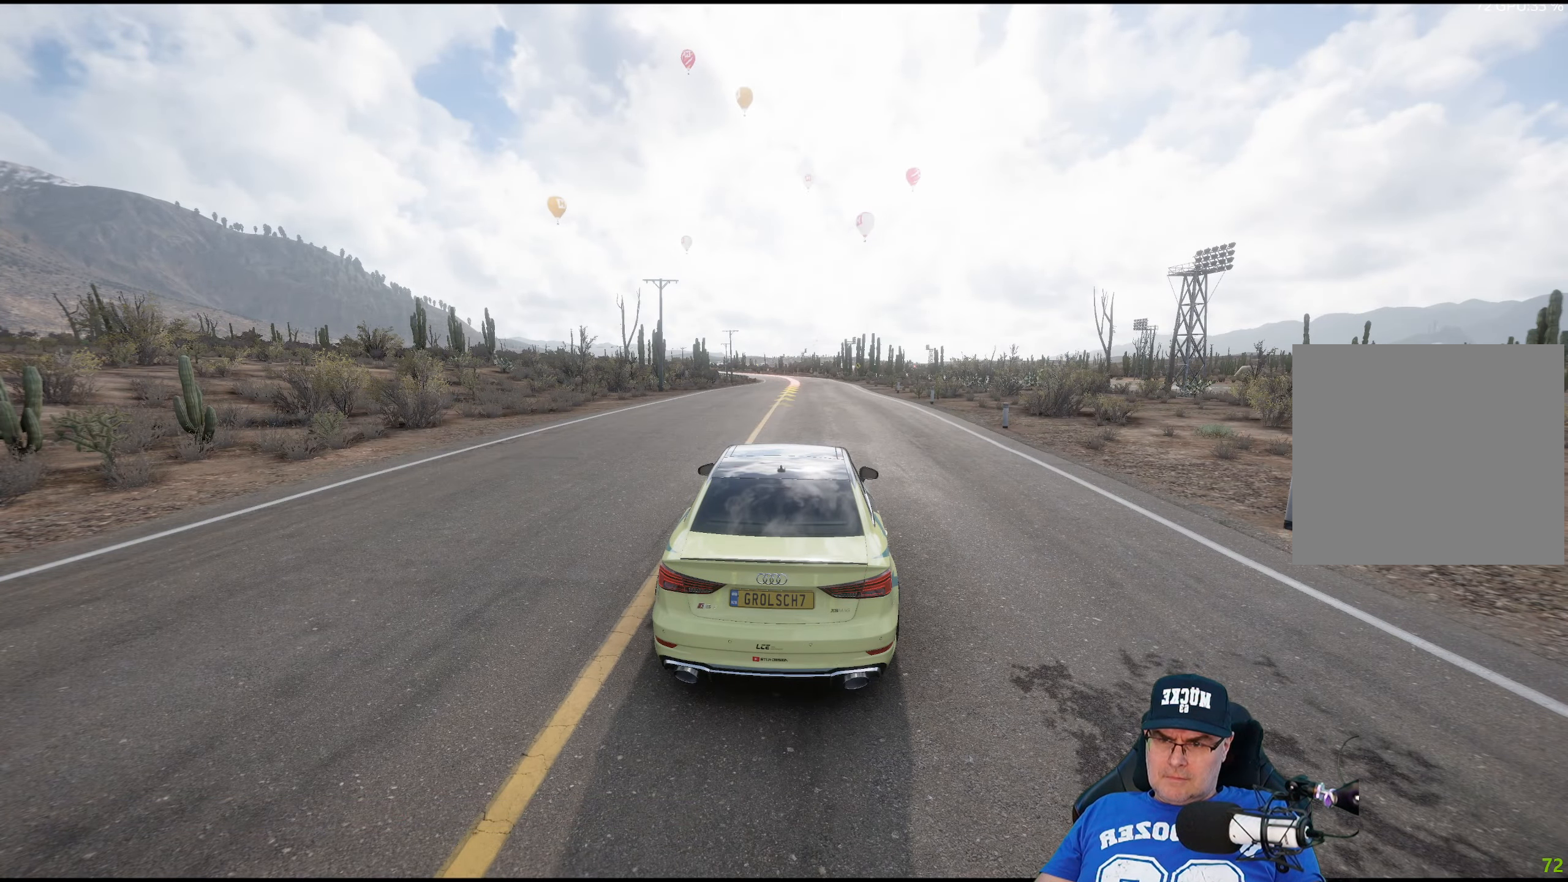
{"buttons": ["R2"], "left_stick": "center", "right_stick": "center", "events": []}
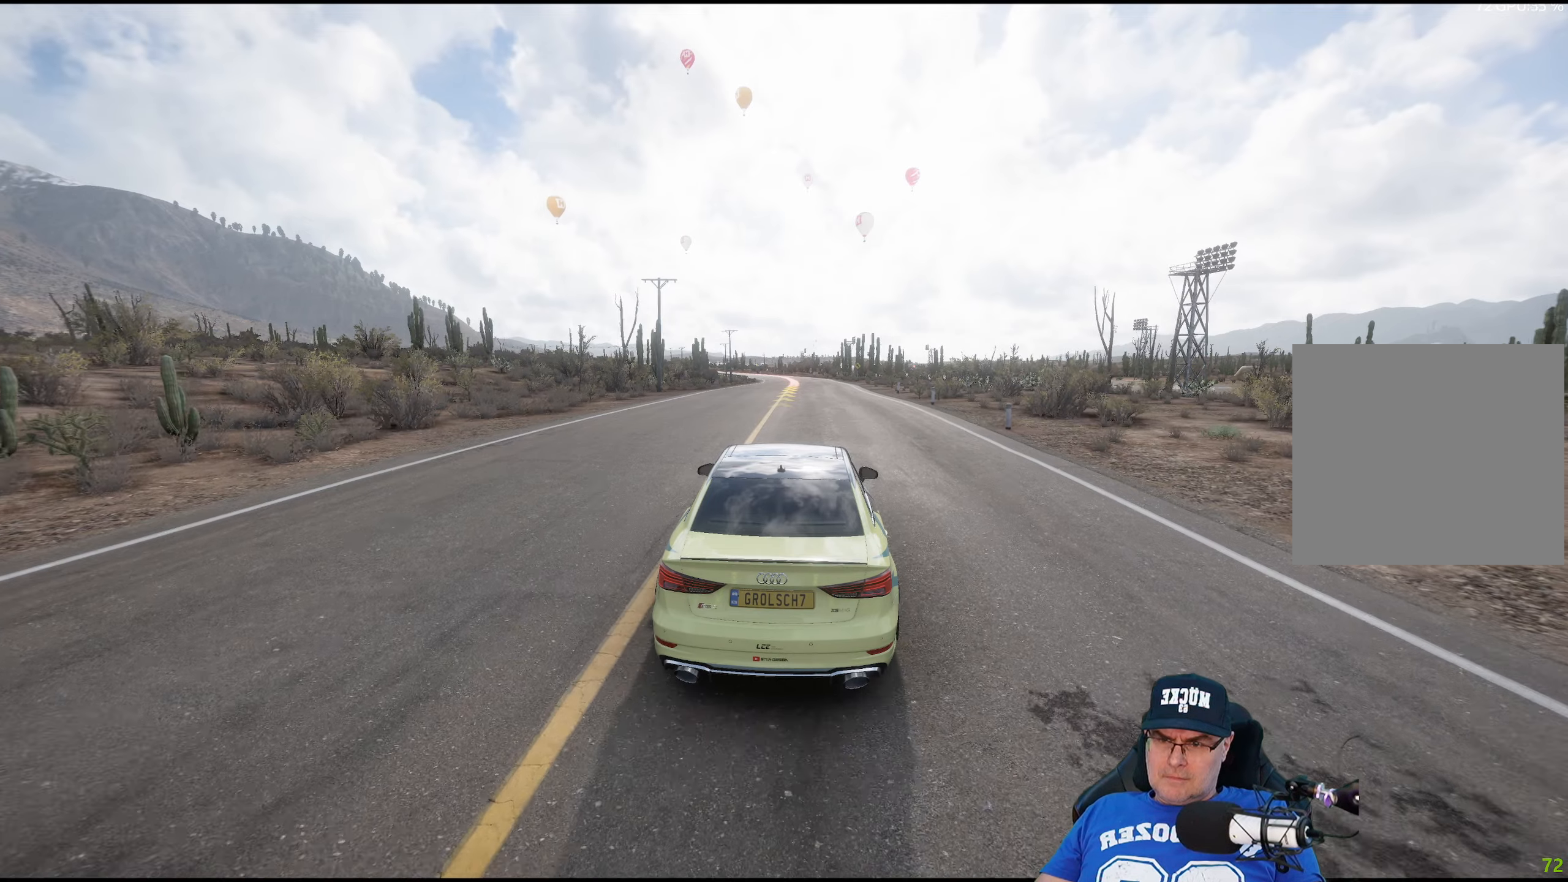
{"buttons": ["R2"], "left_stick": "left", "right_stick": "center", "events": [[266, "left_stick", "left"], [433, "left_stick", "center"], [500, "left_stick", "left"]]}
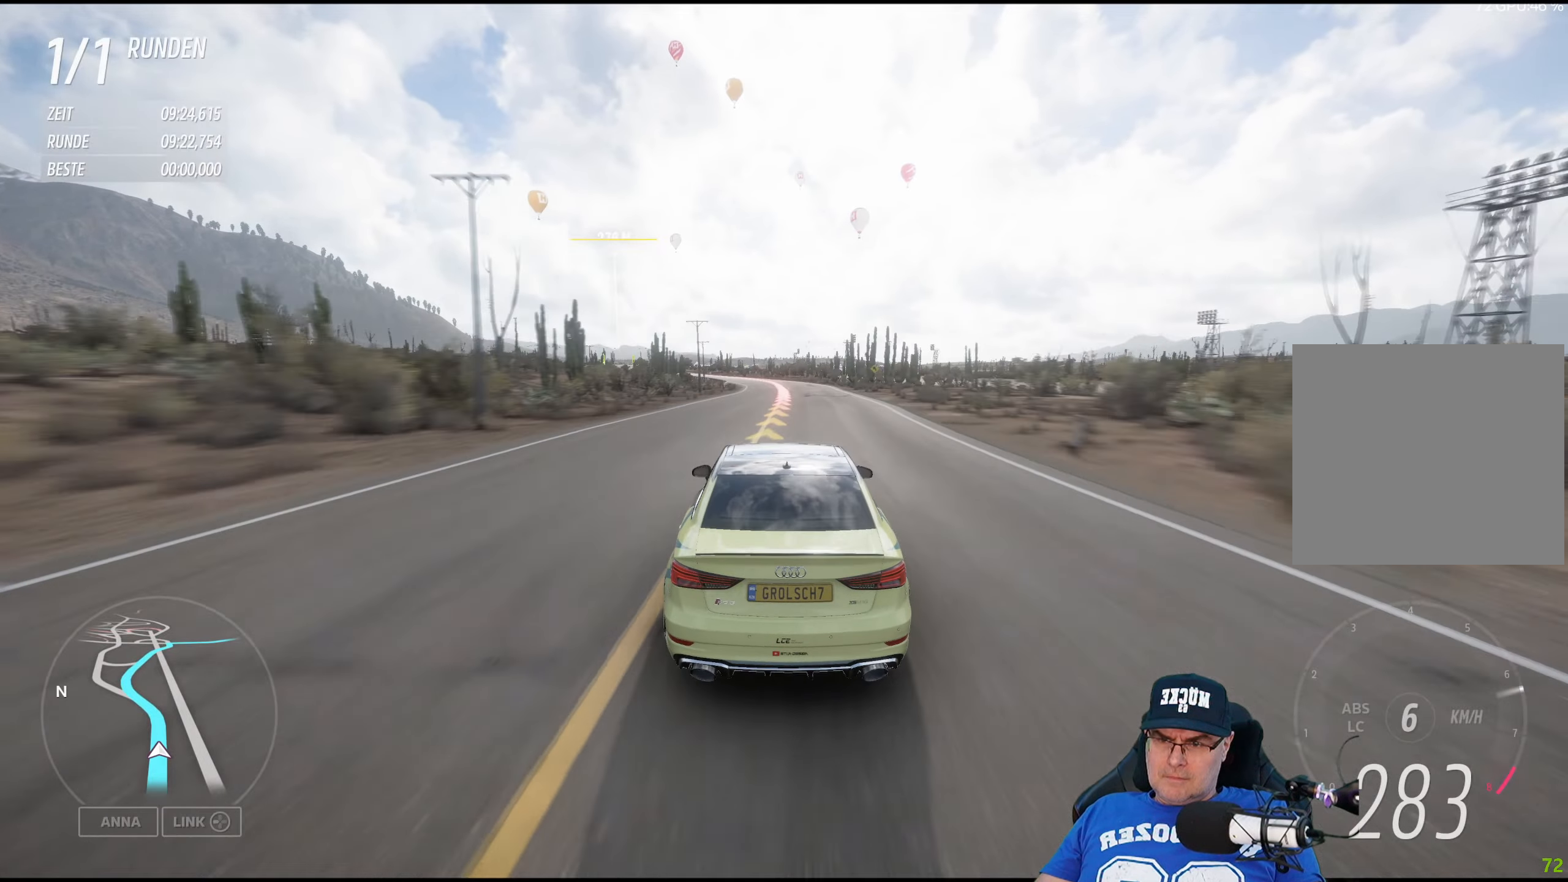
{"buttons": ["R2"], "left_stick": "left", "right_stick": "center", "events": [[150, "left_stick", "center"], [266, "left_stick", "left"]]}
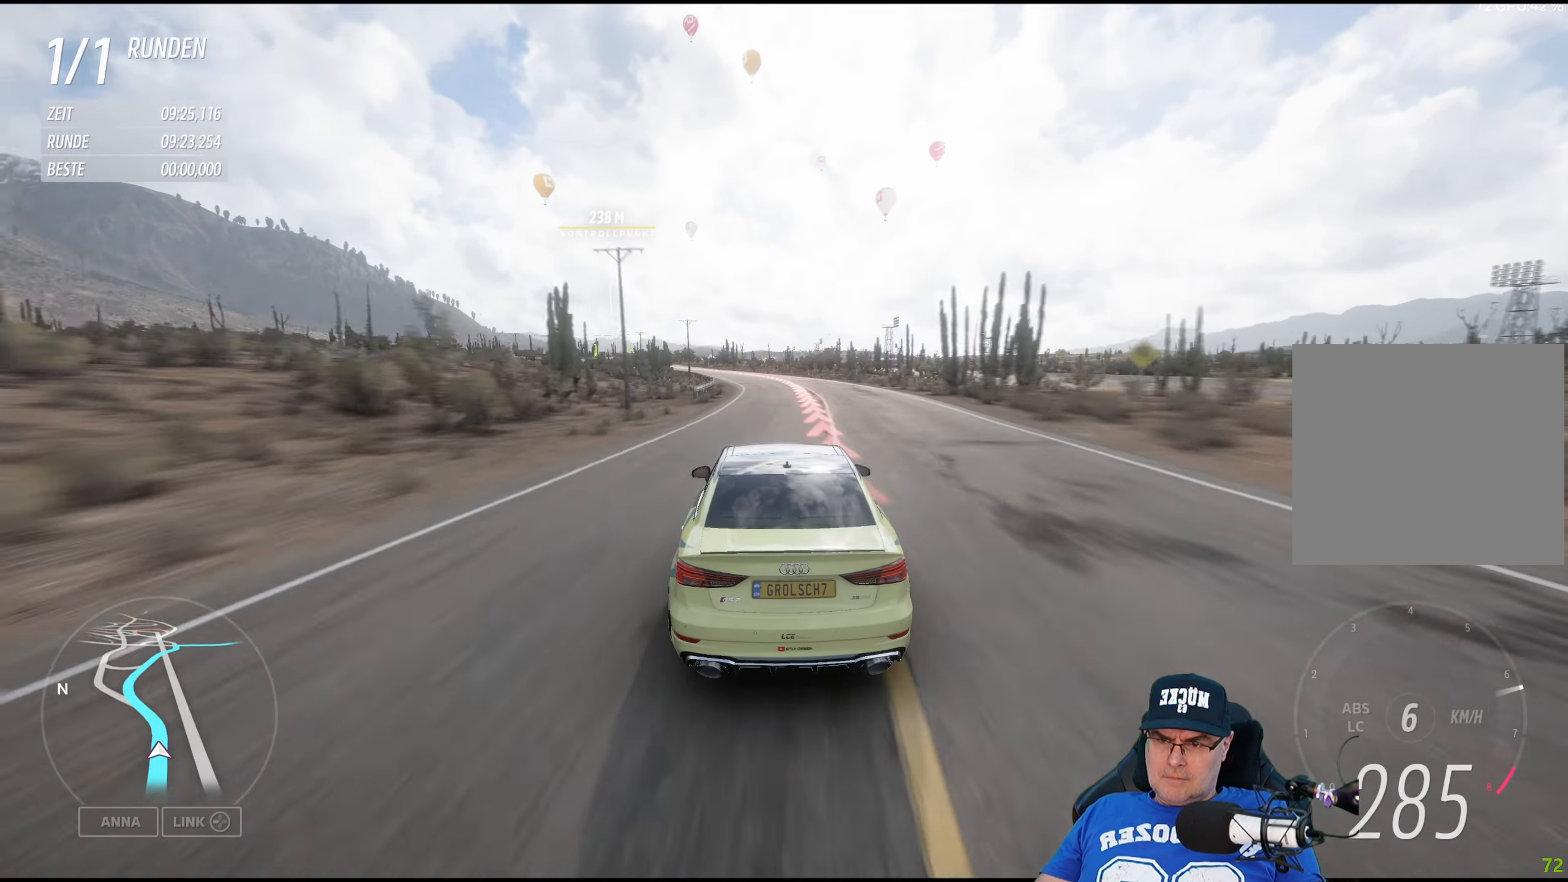
{"buttons": ["R2"], "left_stick": "left", "right_stick": "center", "events": [[50, "left_stick", "center"], [133, "left_stick", "left"]]}
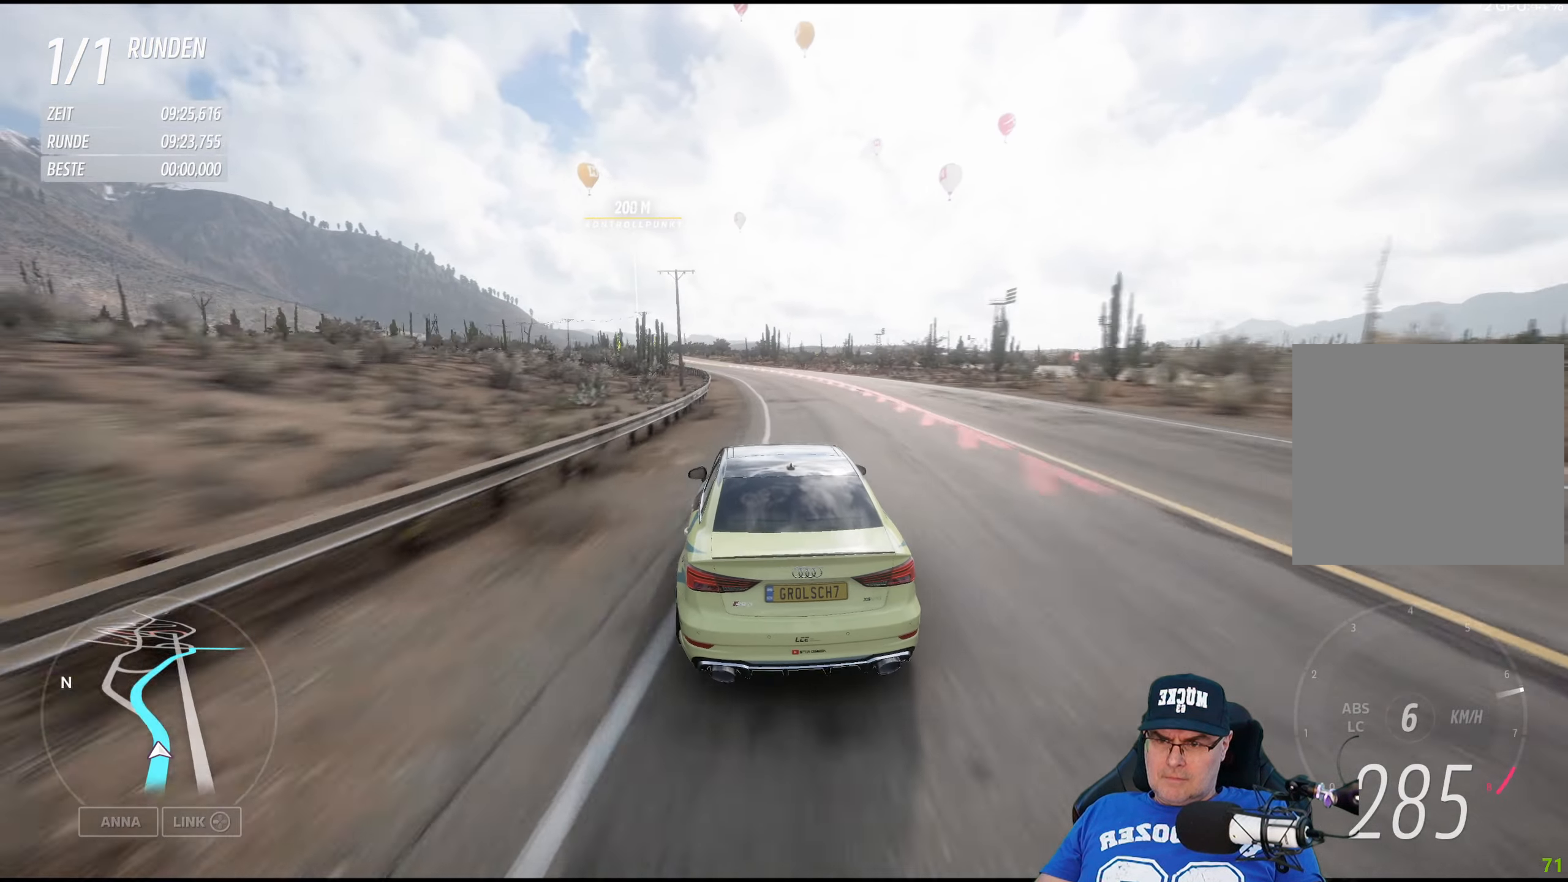
{"buttons": [], "left_stick": "left", "right_stick": "center", "events": [[150, "R2", "up"], [166, "left_stick", "center"], [316, "left_stick", "left"]]}
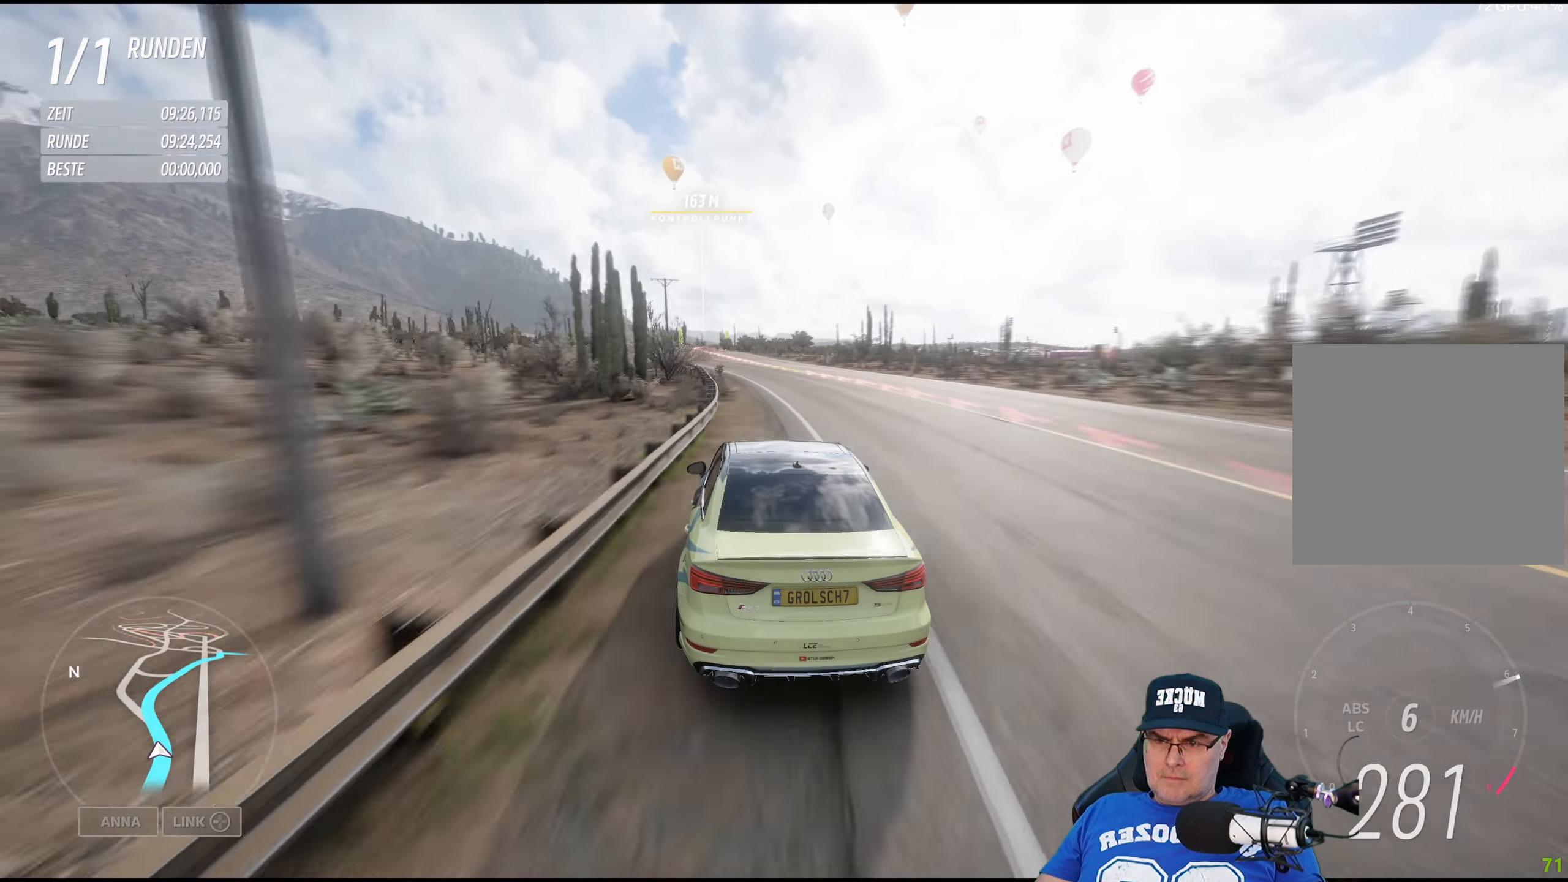
{"buttons": ["R2"], "left_stick": "center", "right_stick": "center", "events": [[16, "R2", "down"], [100, "left_stick", "center"], [216, "left_stick", "left"], [466, "left_stick", "center"]]}
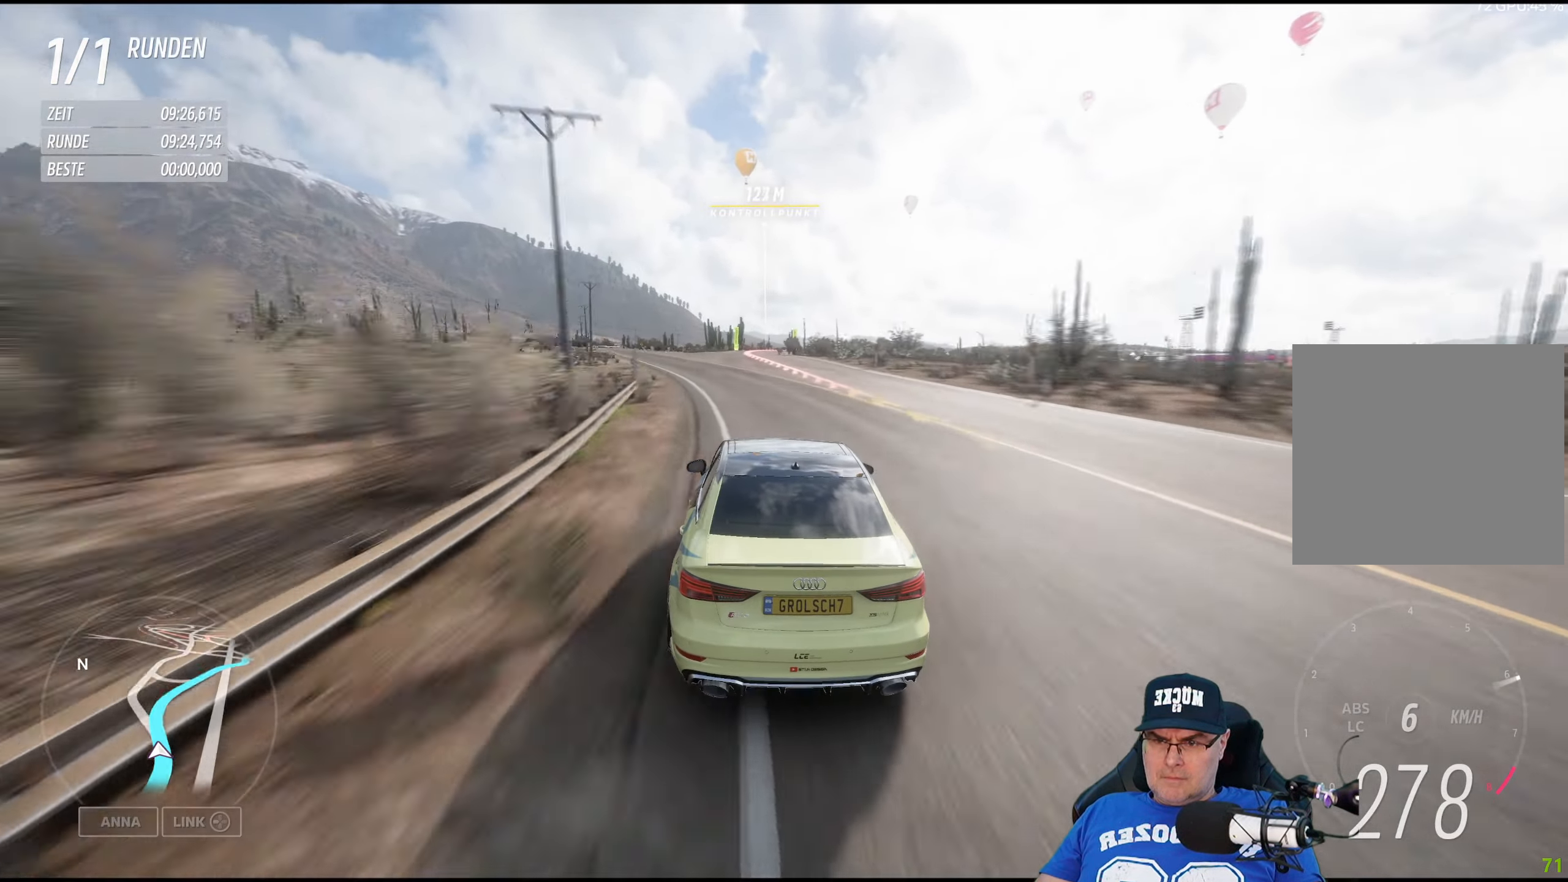
{"buttons": [], "left_stick": "center", "right_stick": "center", "events": [[50, "R2", "up"], [283, "left_stick", "right"], [416, "left_stick", "center"]]}
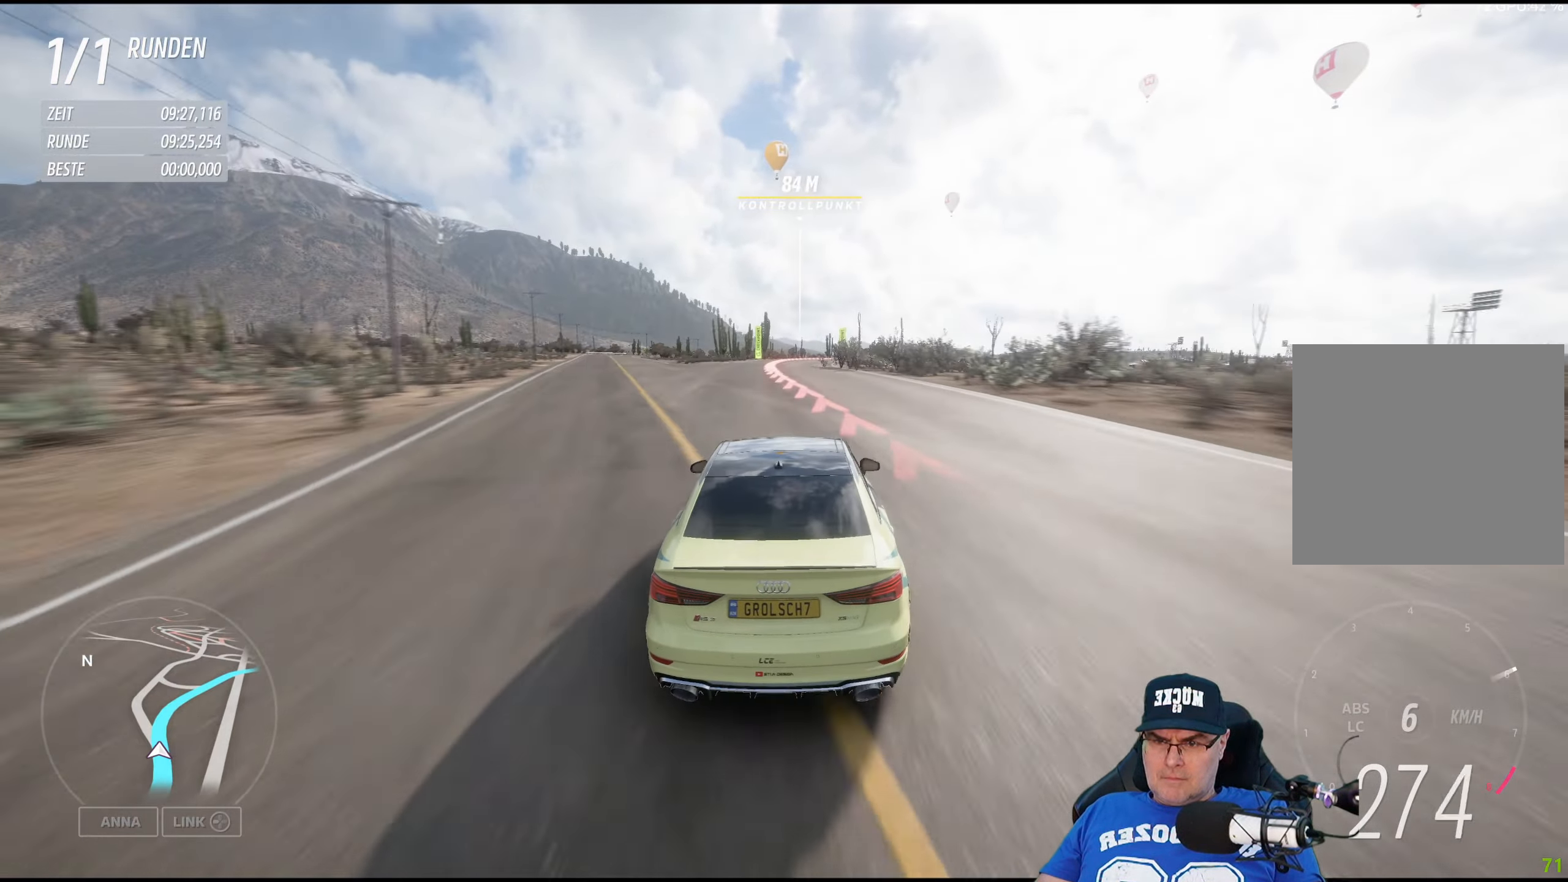
{"buttons": [], "left_stick": "right", "right_stick": "center", "events": [[33, "left_stick", "right"], [400, "left_stick", "center"], [450, "left_stick", "right"]]}
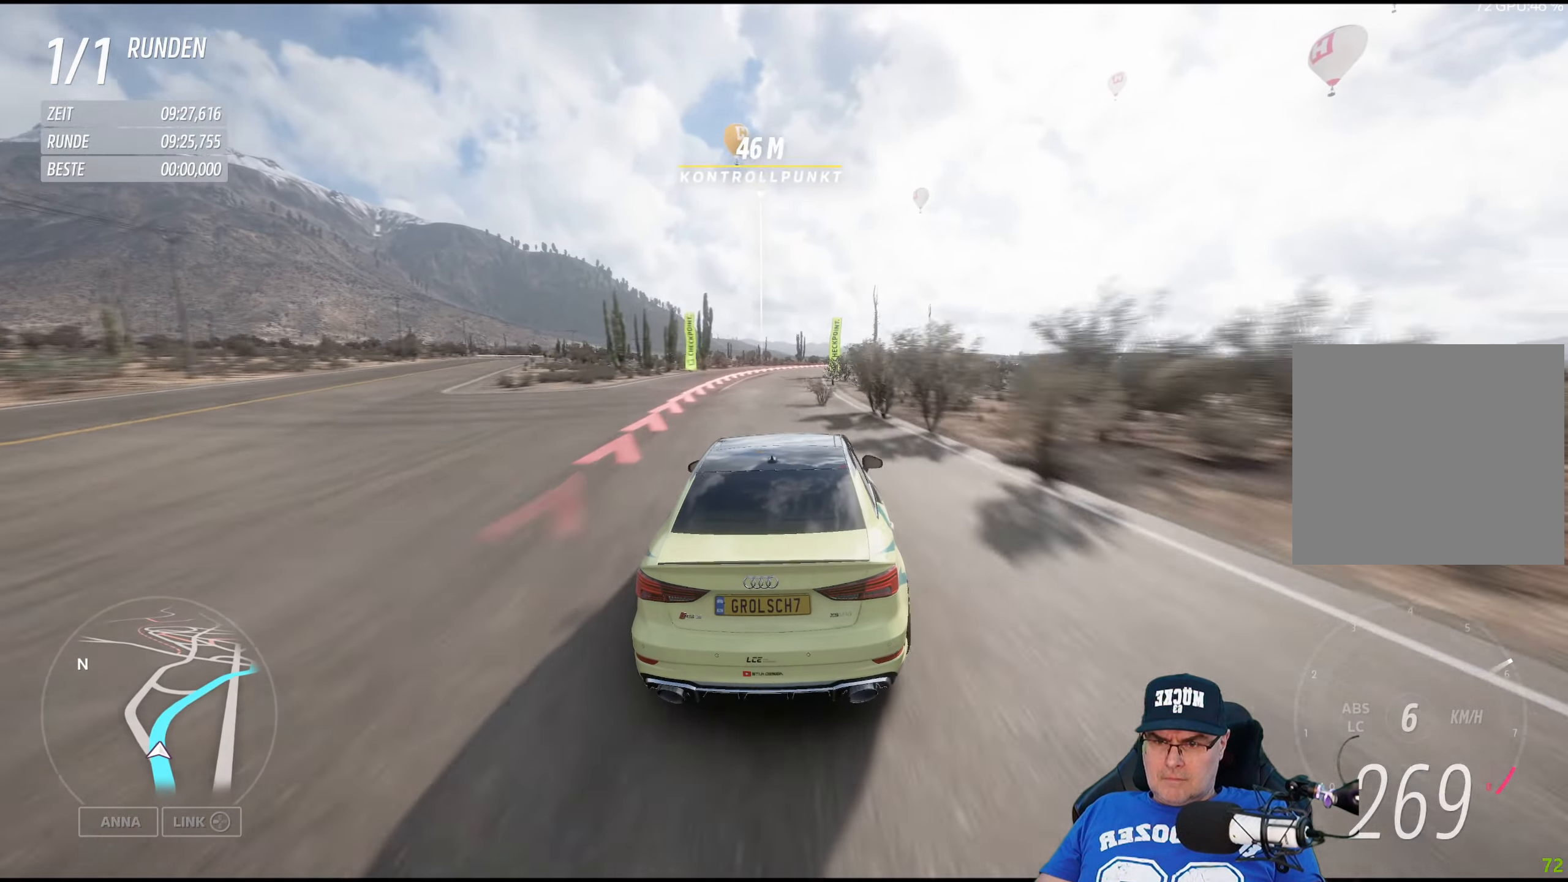
{"buttons": [], "left_stick": "right", "right_stick": "center", "events": []}
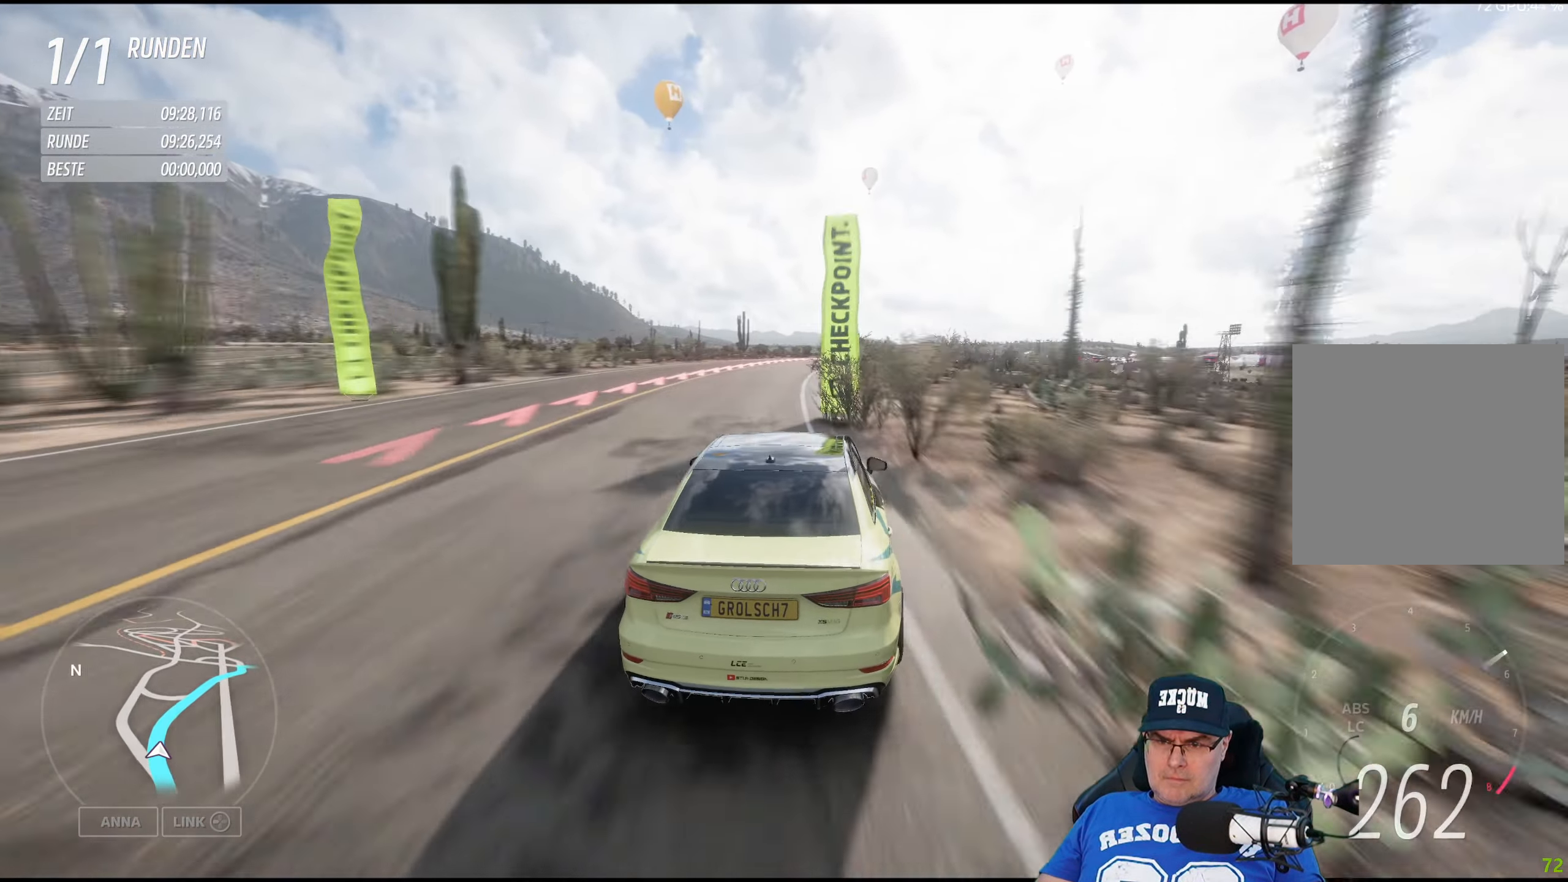
{"buttons": ["R2"], "left_stick": "right", "right_stick": "center", "events": [[400, "R2", "down"]]}
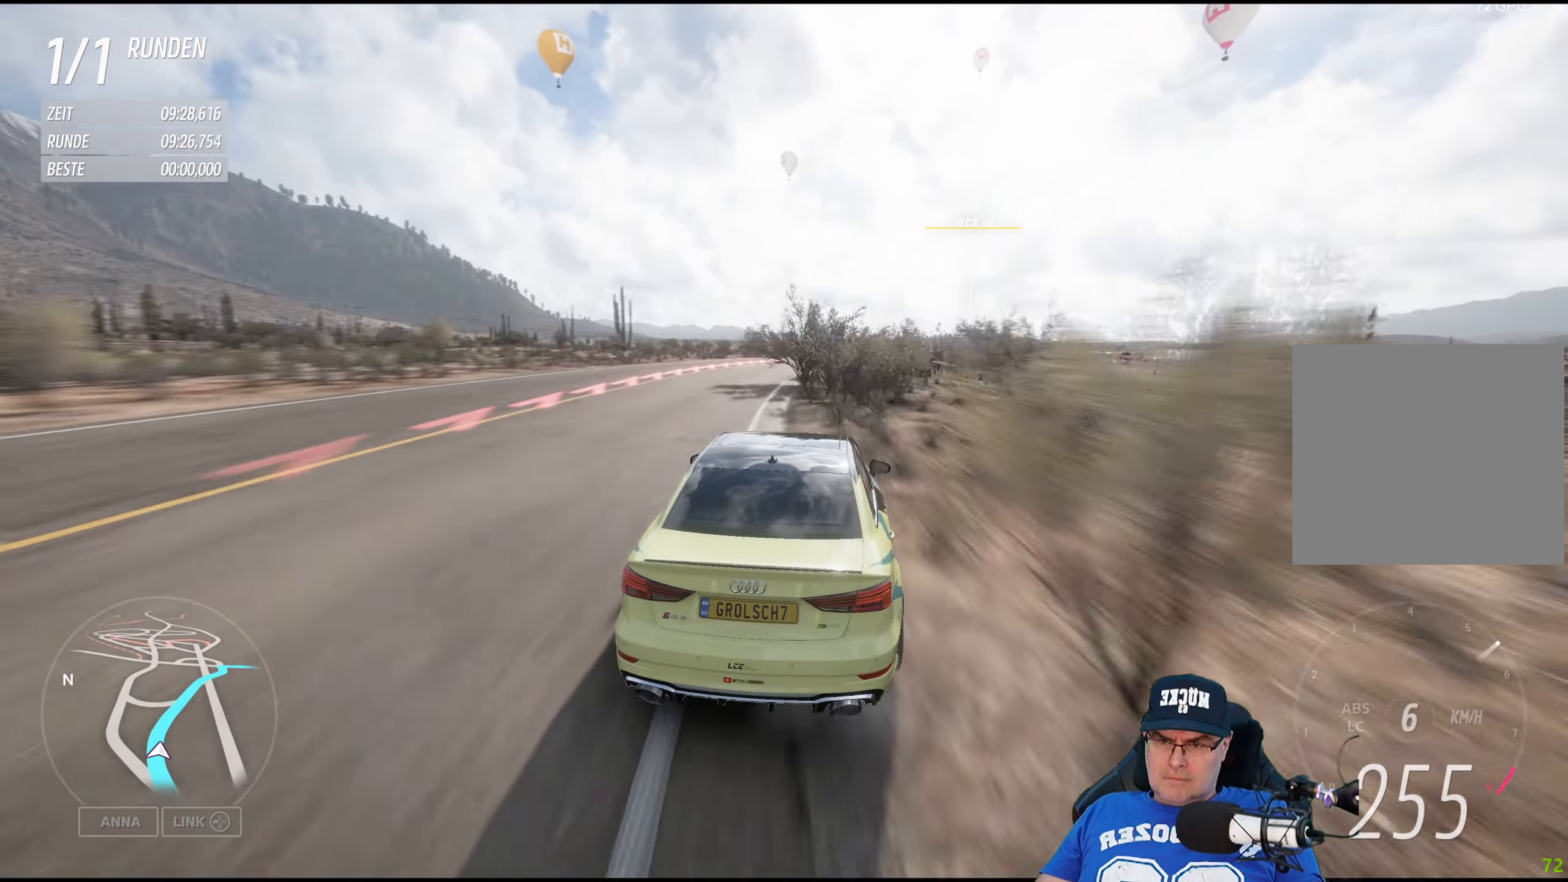
{"buttons": ["R2"], "left_stick": "right", "right_stick": "center", "events": [[183, "left_stick", "center"], [333, "left_stick", "right"]]}
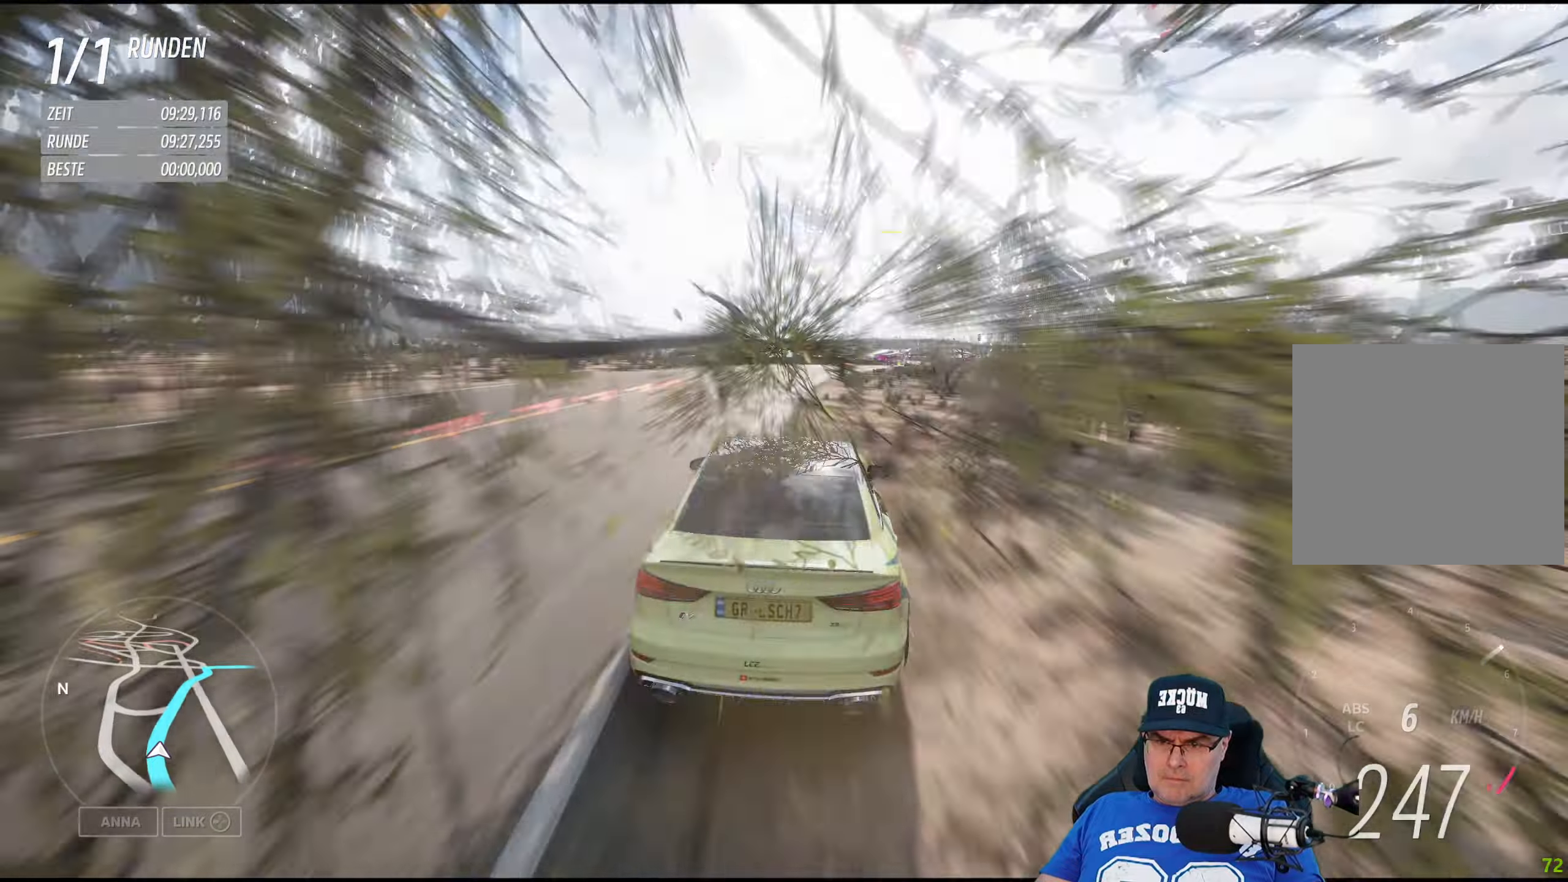
{"buttons": ["R2"], "left_stick": "right", "right_stick": "center", "events": [[67, "left_stick", "center"], [133, "left_stick", "right"], [350, "left_stick", "center"], [483, "left_stick", "right"]]}
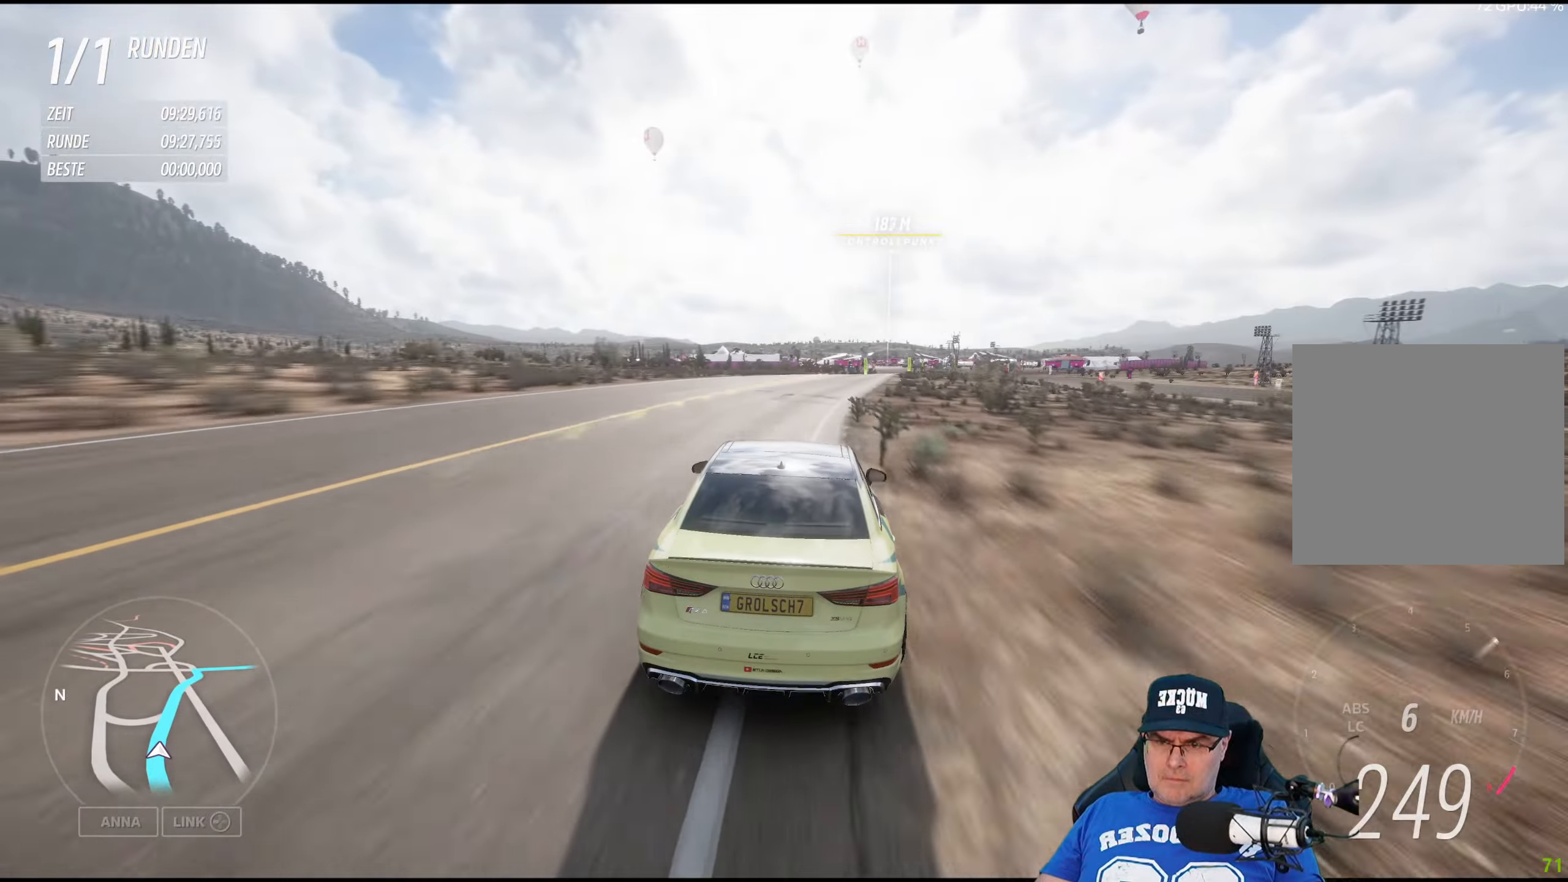
{"buttons": ["R2"], "left_stick": "right", "right_stick": "center", "events": [[317, "left_stick", "center"], [417, "left_stick", "right"]]}
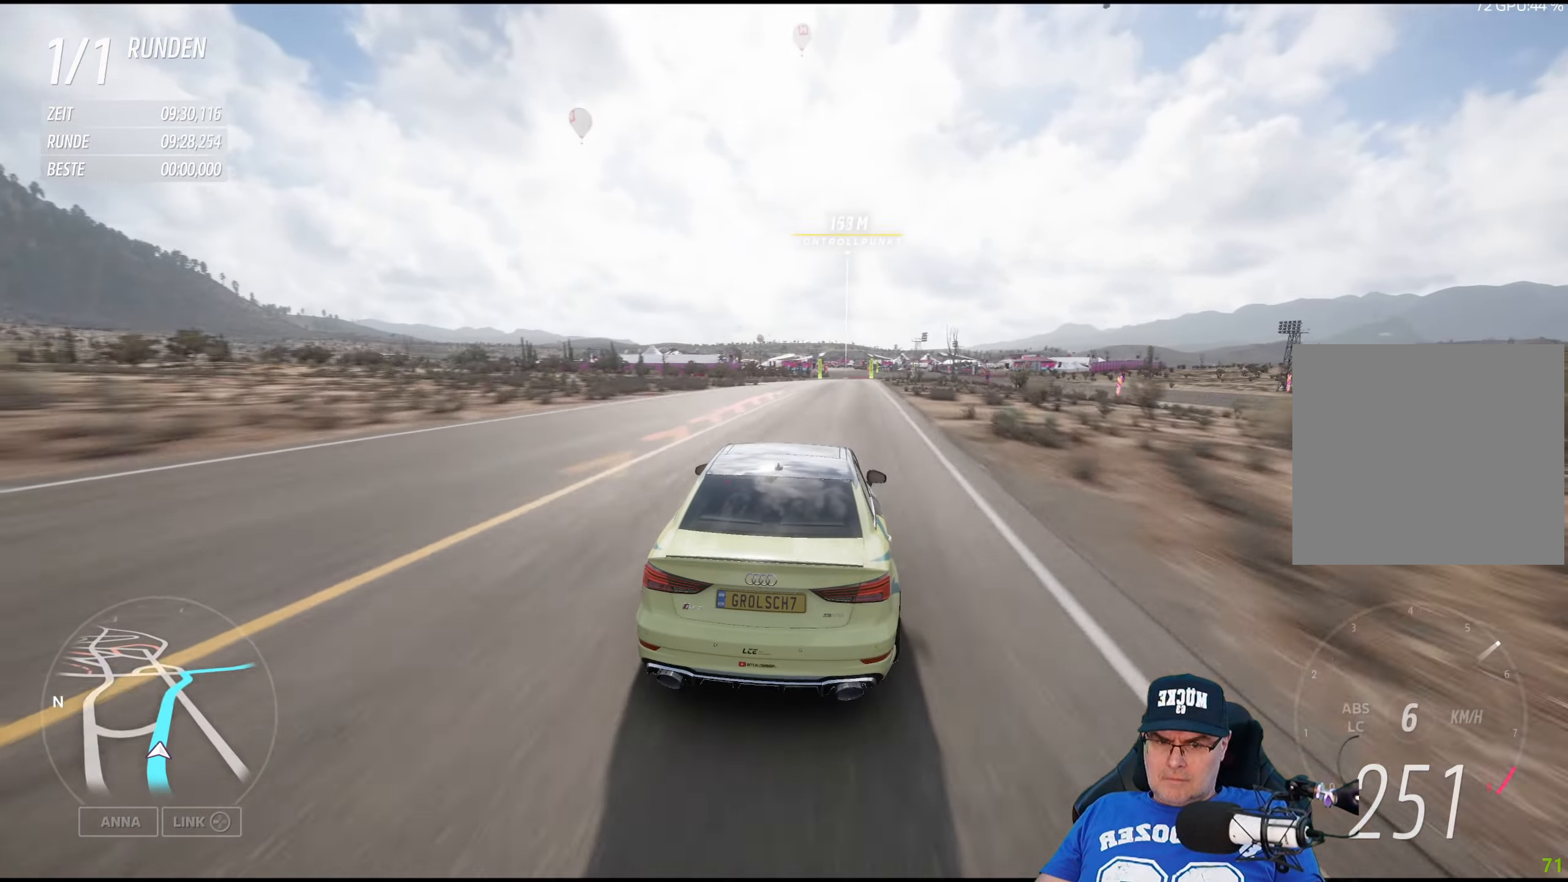
{"buttons": ["R2"], "left_stick": "center", "right_stick": "center", "events": [[117, "left_stick", "center"], [300, "left_stick", "right"], [433, "left_stick", "center"]]}
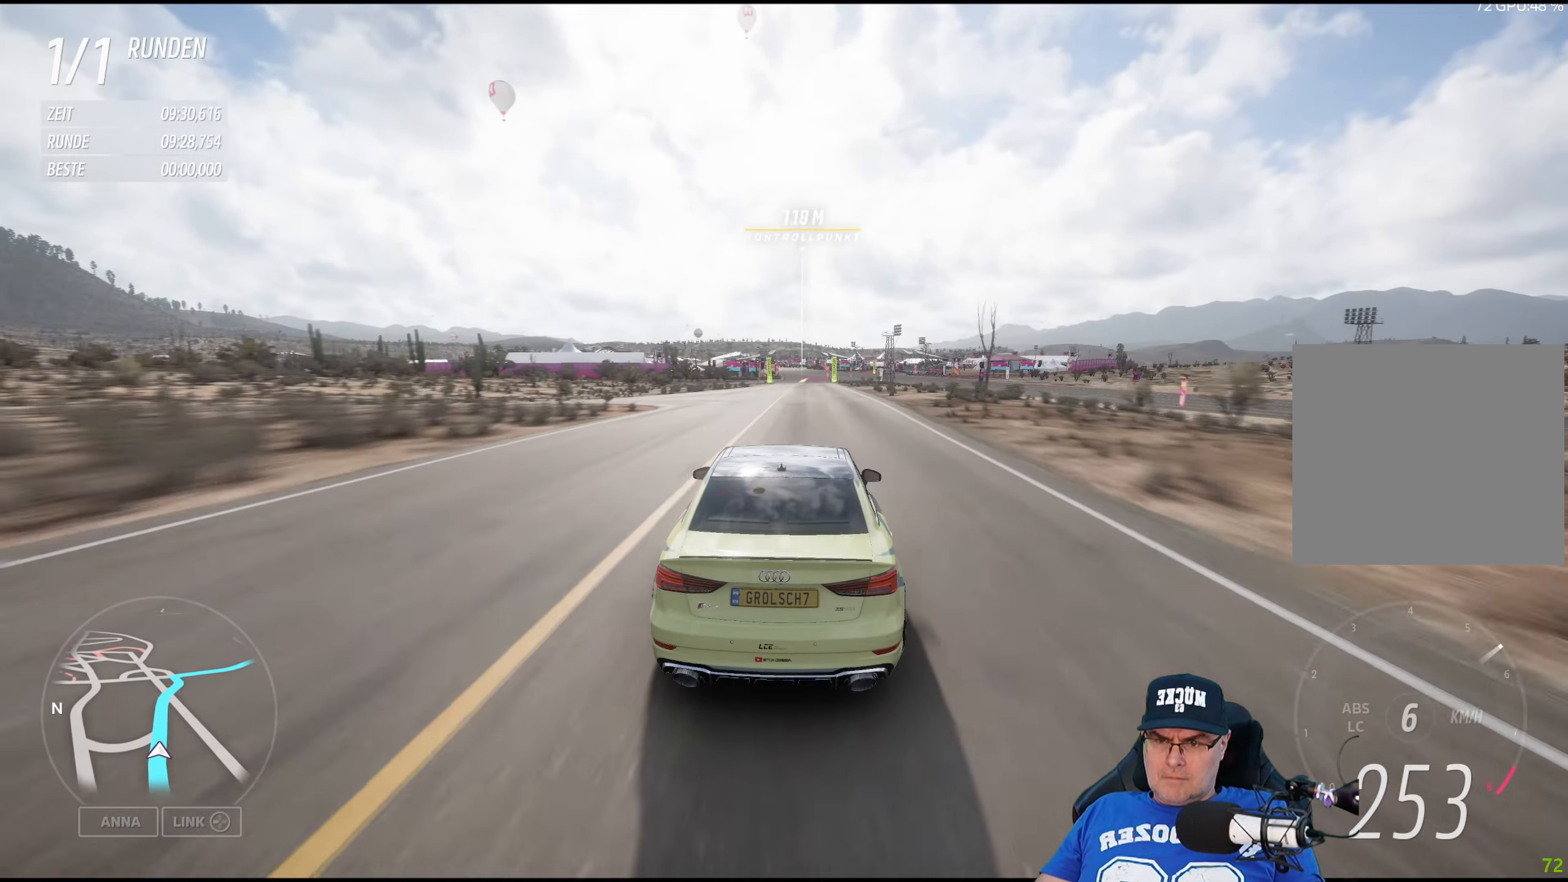
{"buttons": ["R2"], "left_stick": "center", "right_stick": "center", "events": []}
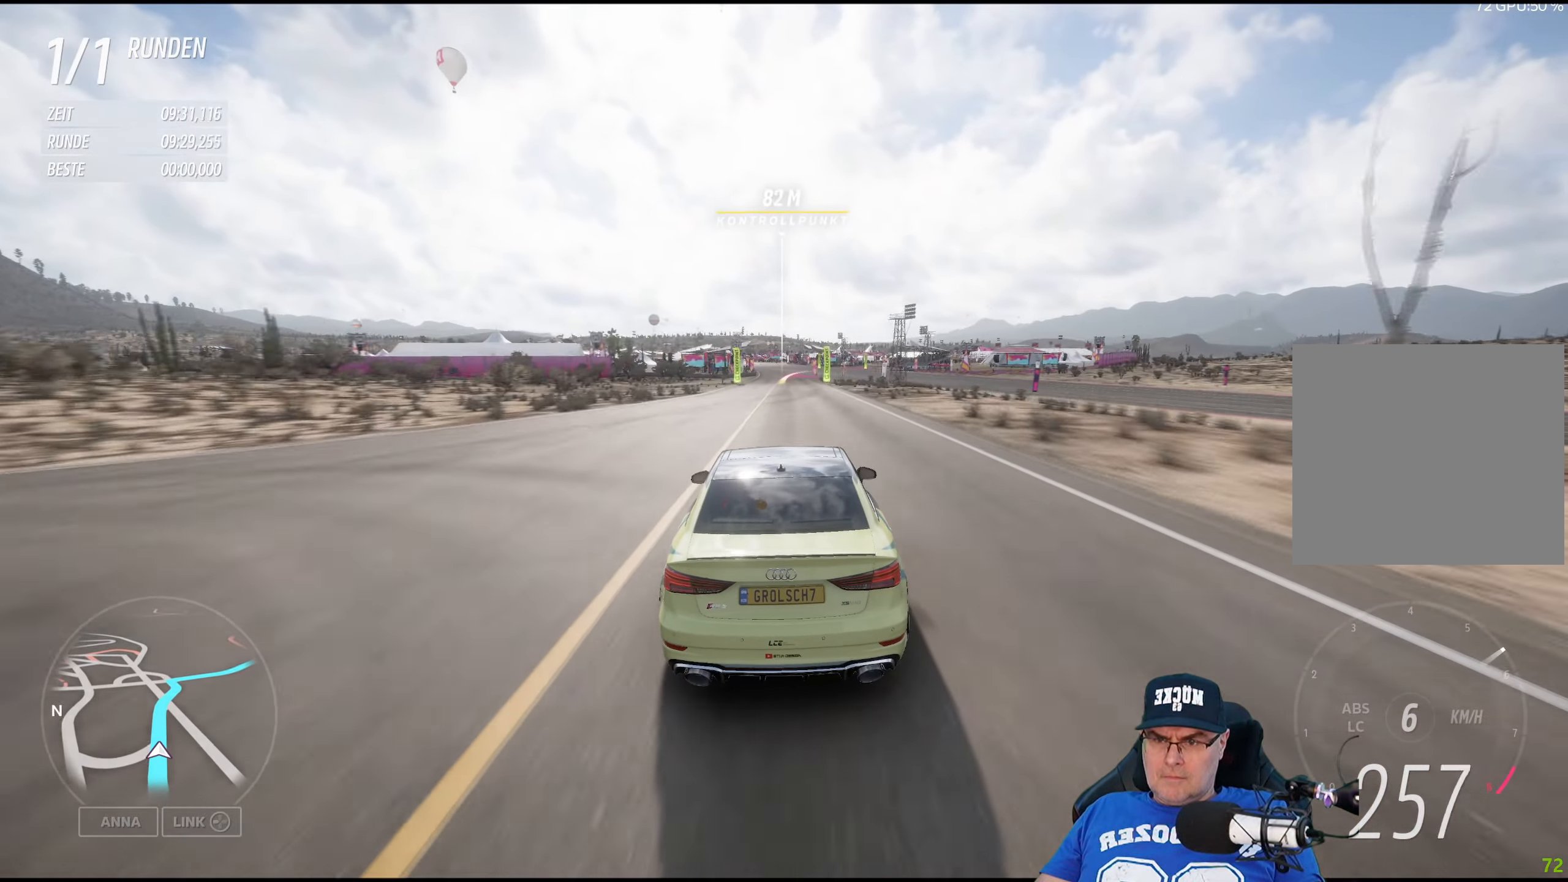
{"buttons": ["R2"], "left_stick": "center", "right_stick": "center", "events": [[267, "left_stick", "right"], [383, "left_stick", "center"]]}
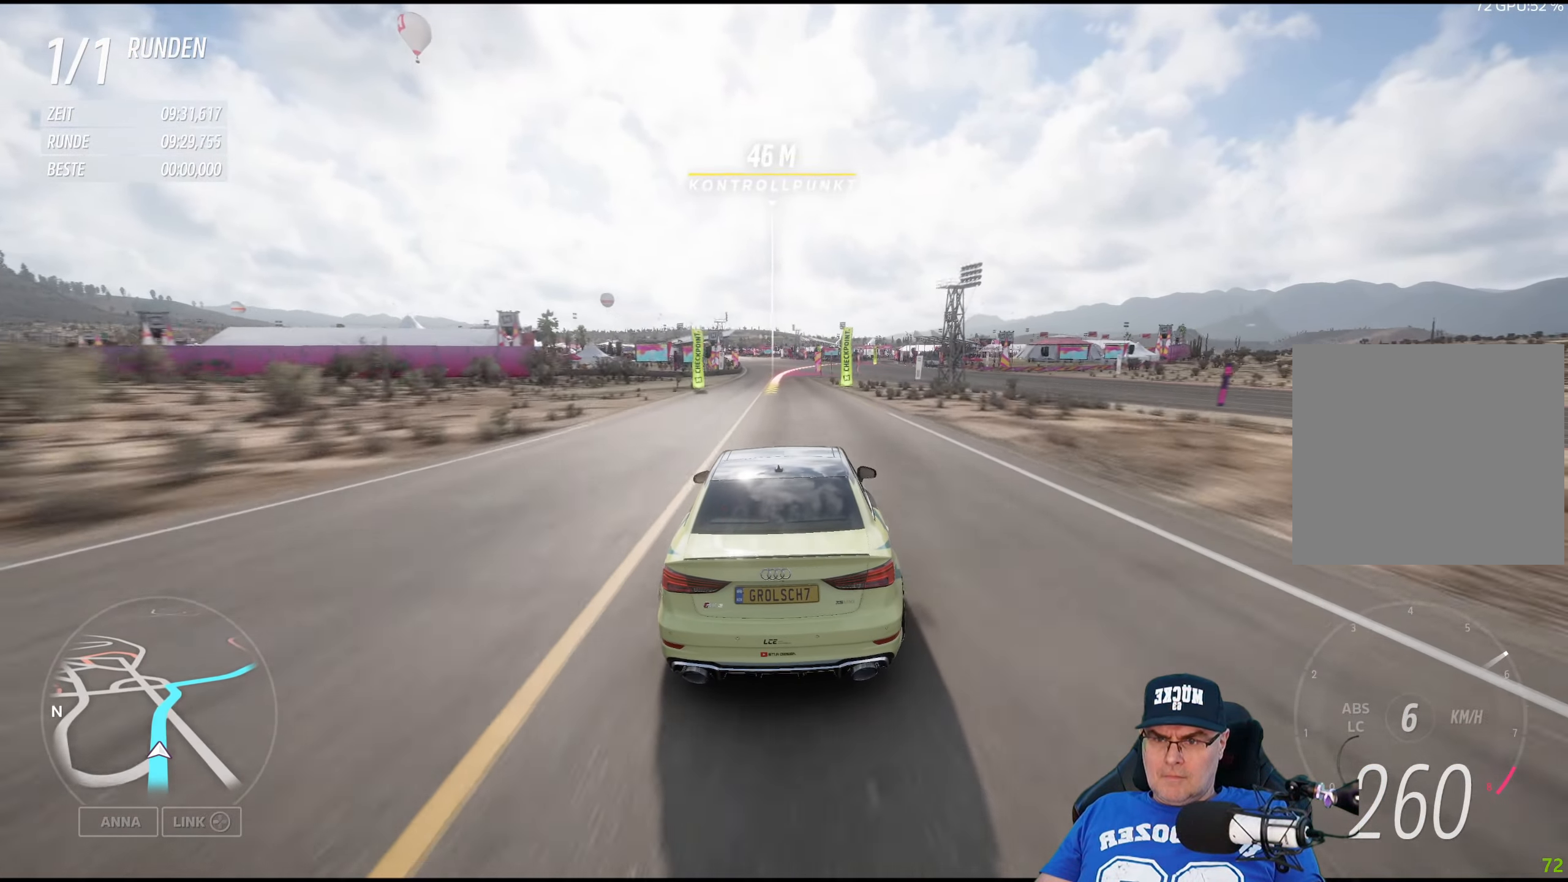
{"buttons": ["R2"], "left_stick": "center", "right_stick": "center", "events": [[17, "left_stick", "down-right"], [150, "left_stick", "center"], [300, "left_stick", "right"], [483, "left_stick", "center"]]}
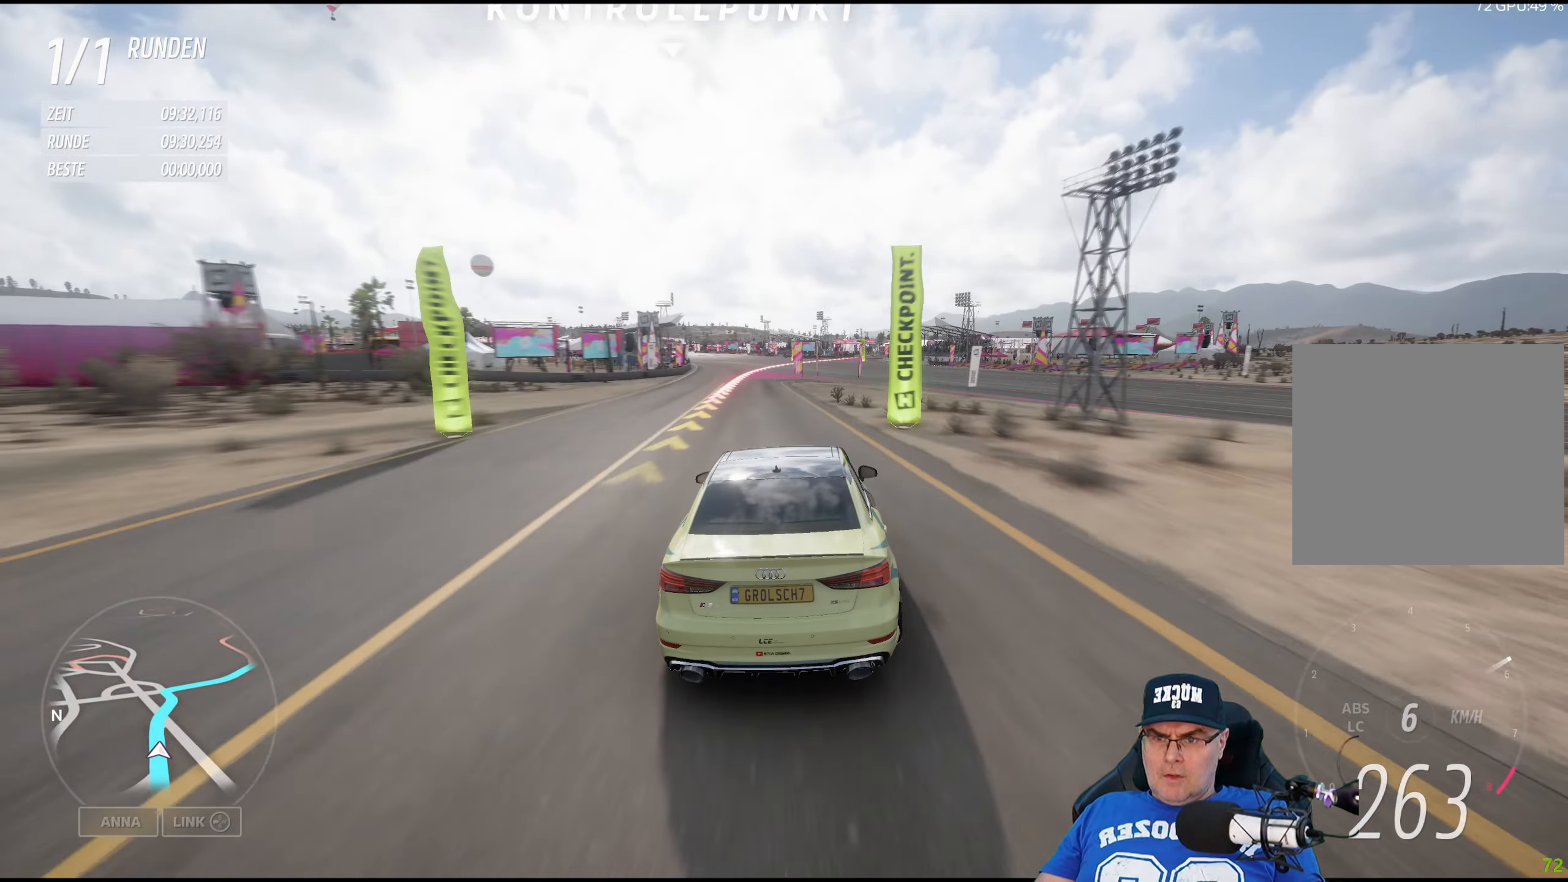
{"buttons": ["R2"], "left_stick": "right", "right_stick": "center", "events": [[83, "left_stick", "right"], [283, "left_stick", "center"], [450, "left_stick", "right"]]}
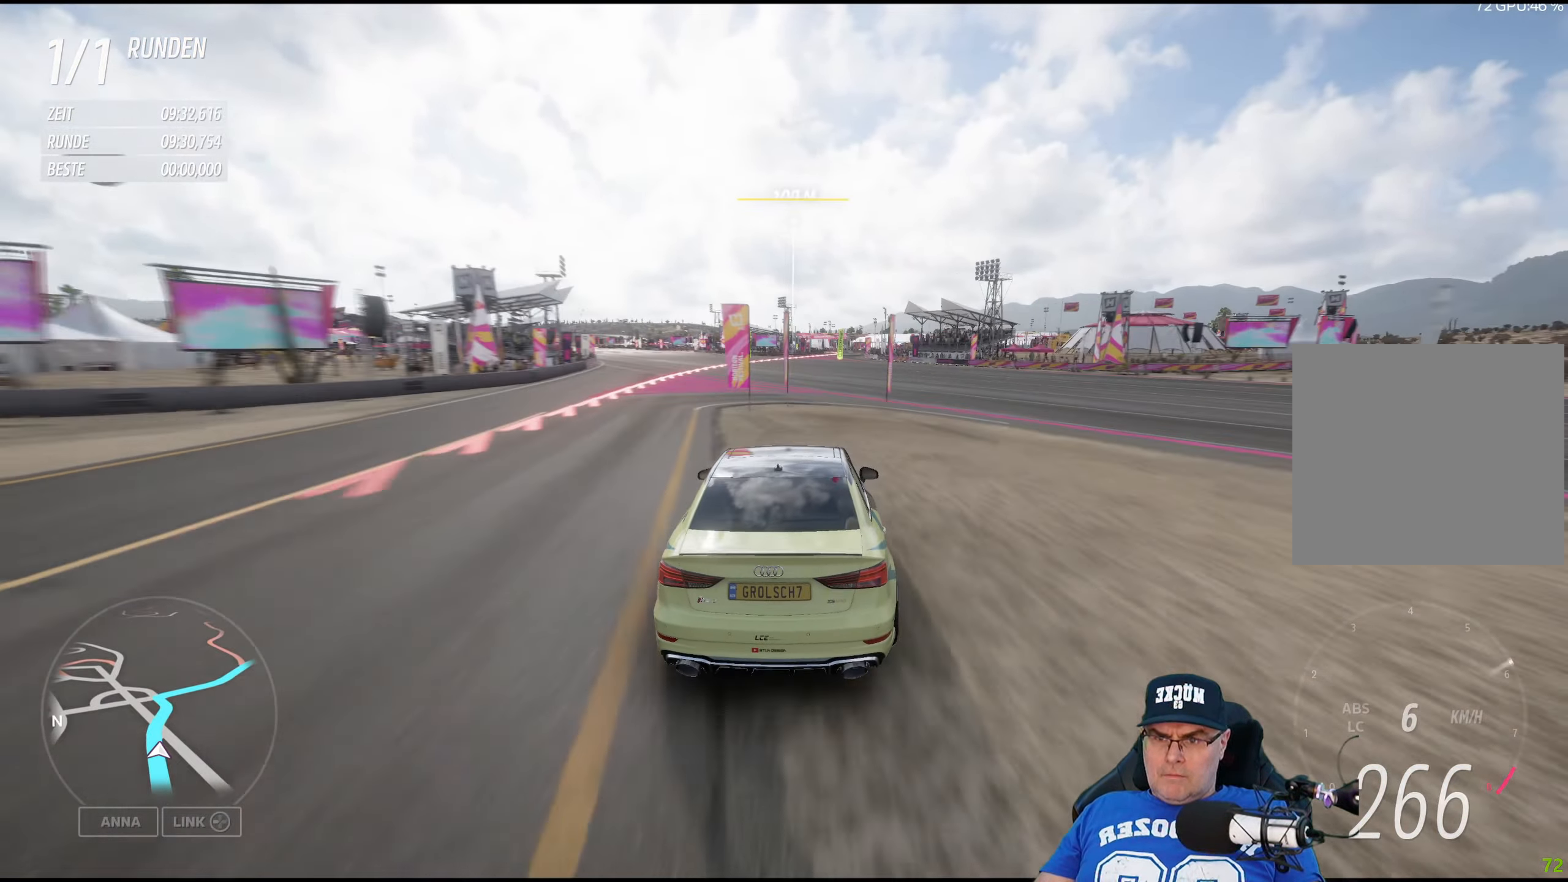
{"buttons": [], "left_stick": "center", "right_stick": "center", "events": [[133, "left_stick", "center"], [483, "R2", "up"]]}
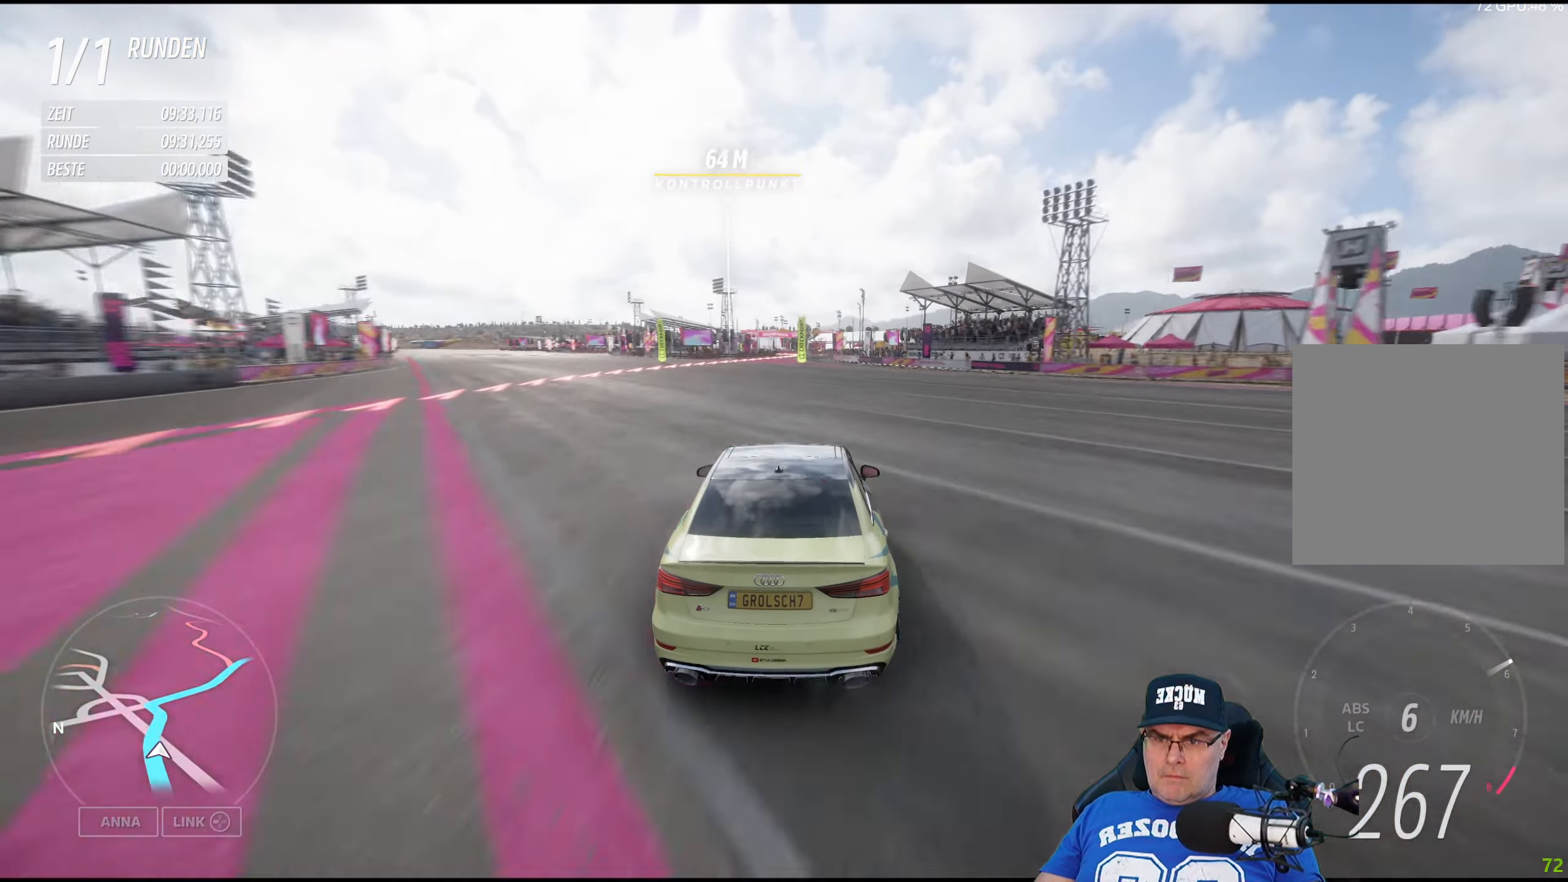
{"buttons": ["L2"], "left_stick": "center", "right_stick": "center", "events": [[183, "left_stick", "left"], [300, "left_stick", "center"], [483, "L2", "down"]]}
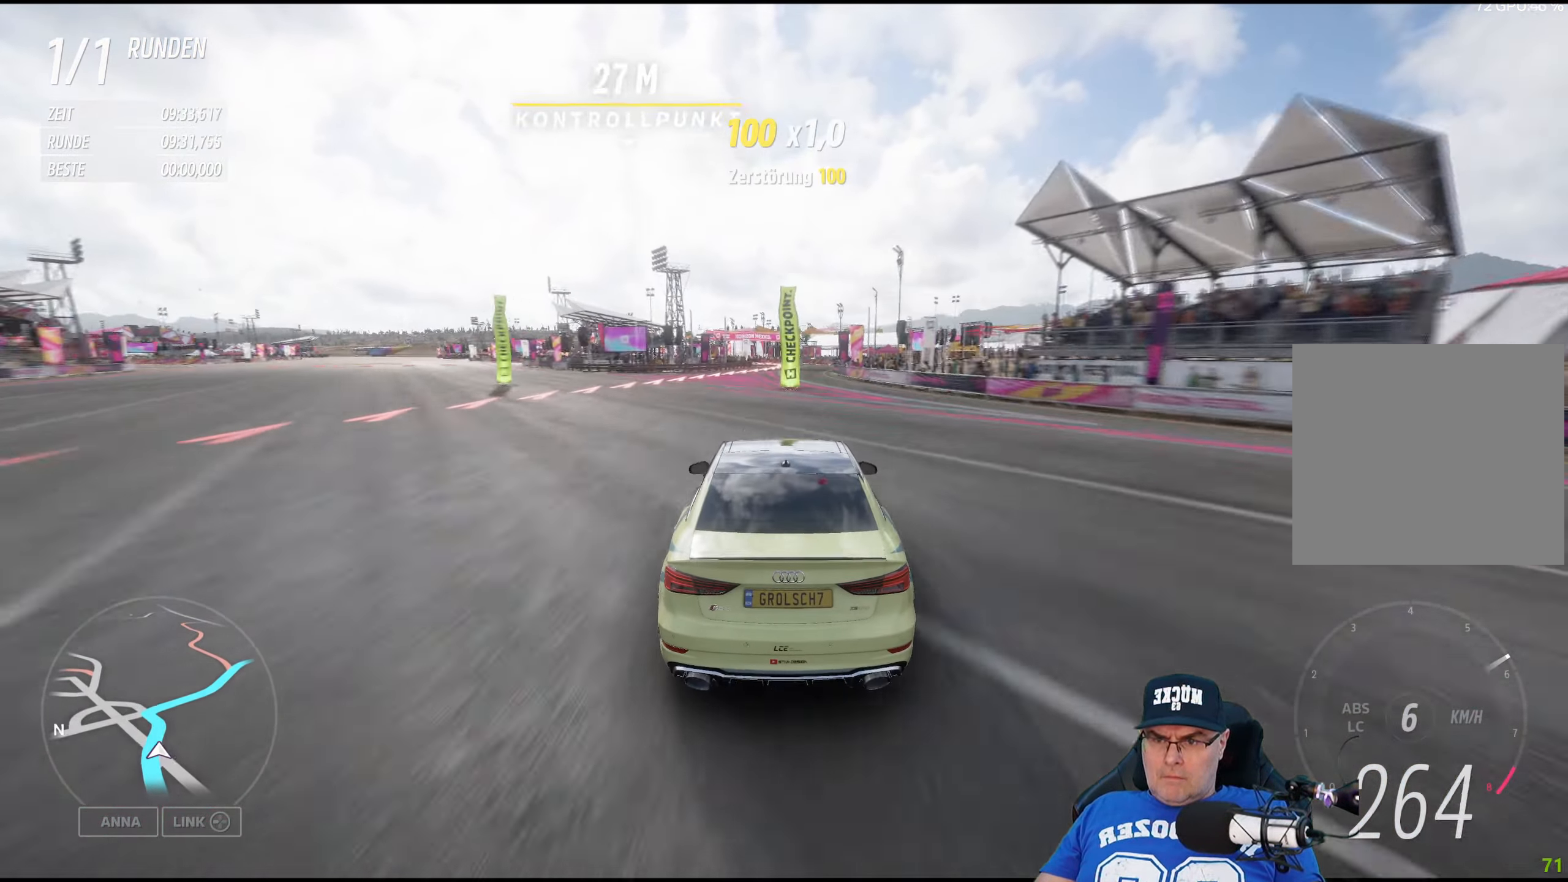
{"buttons": ["L2"], "left_stick": "center", "right_stick": "center", "events": []}